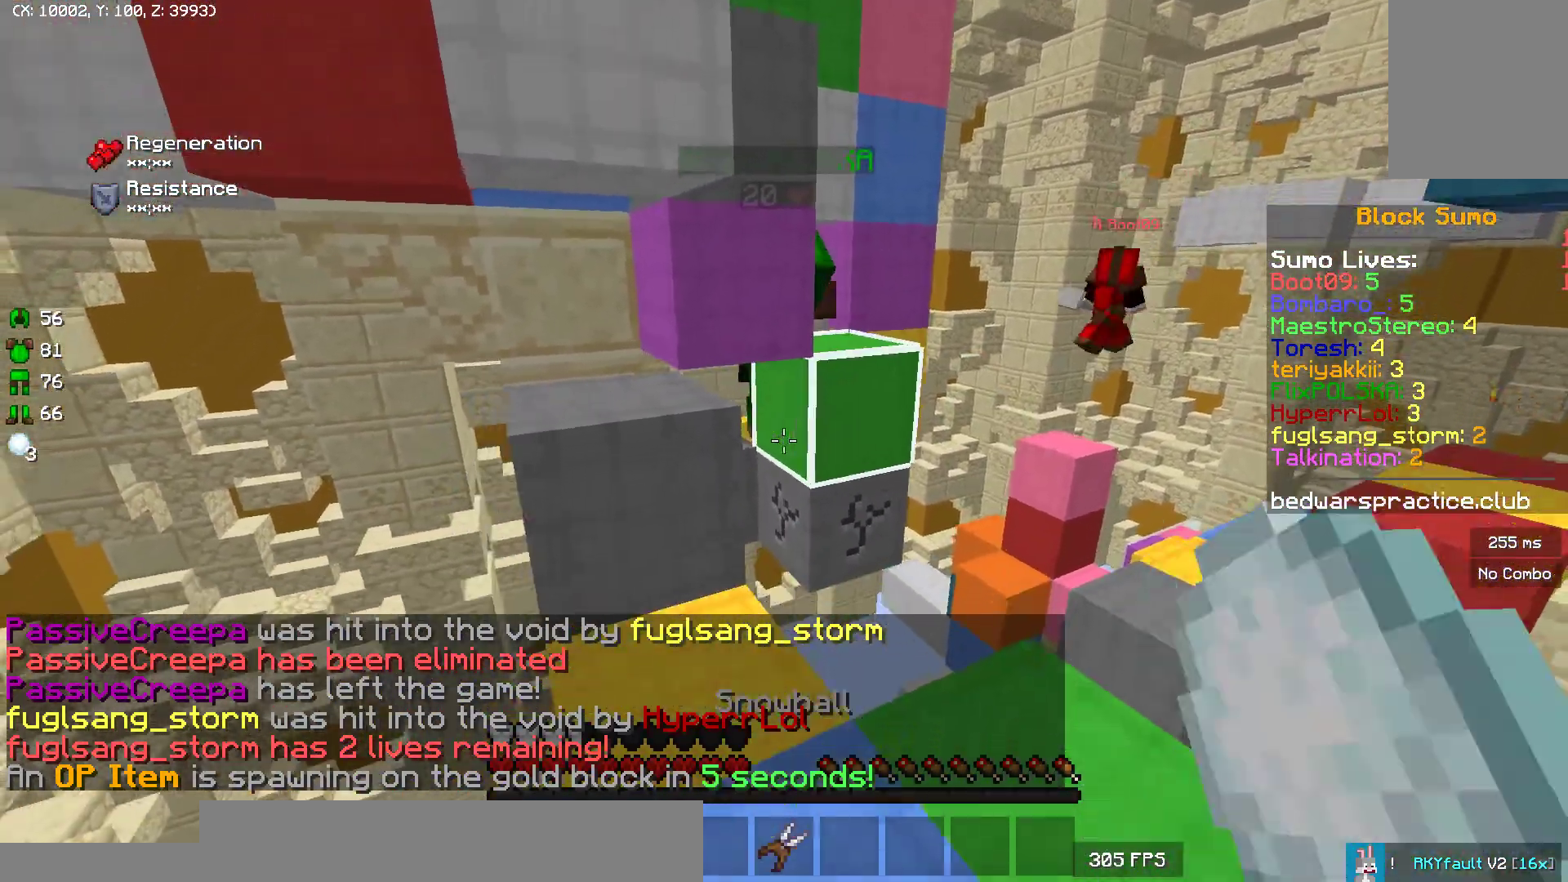
Gameplay with keyboard and mouse; each line is a JSON object with the keys and mouse buttons held at the frame after it. "events" lists presses ("down") and releases ("up") of "a", "d", "s", "w", "mouse_left" and "mouse_right" between this image and that frame as [ms after this image, input, new state], when the widget could be followed in between. "mouse_left", "mouse_right" = the "left", "right" buttons of the "mouse" list. No other keys are recorded. Fast repeated clicks can show as one long hold. Mouse movement is not recorded.
{"keys": [], "mouse": [], "events": [[33, "a", "up"]]}
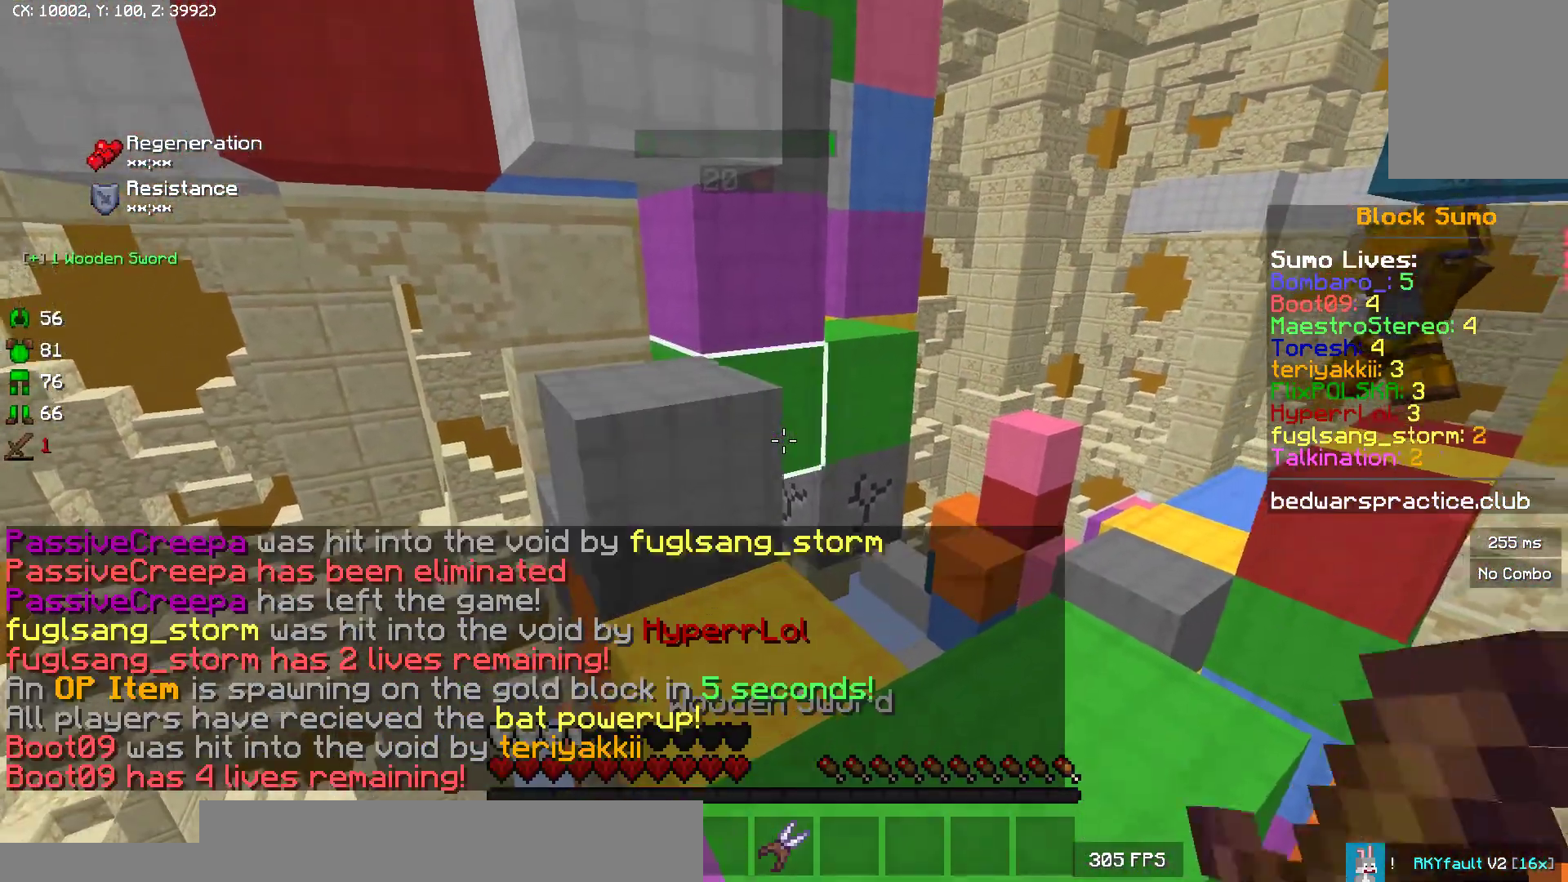
{"keys": [], "mouse": [], "events": [[350, "w", "down"], [467, "w", "up"]]}
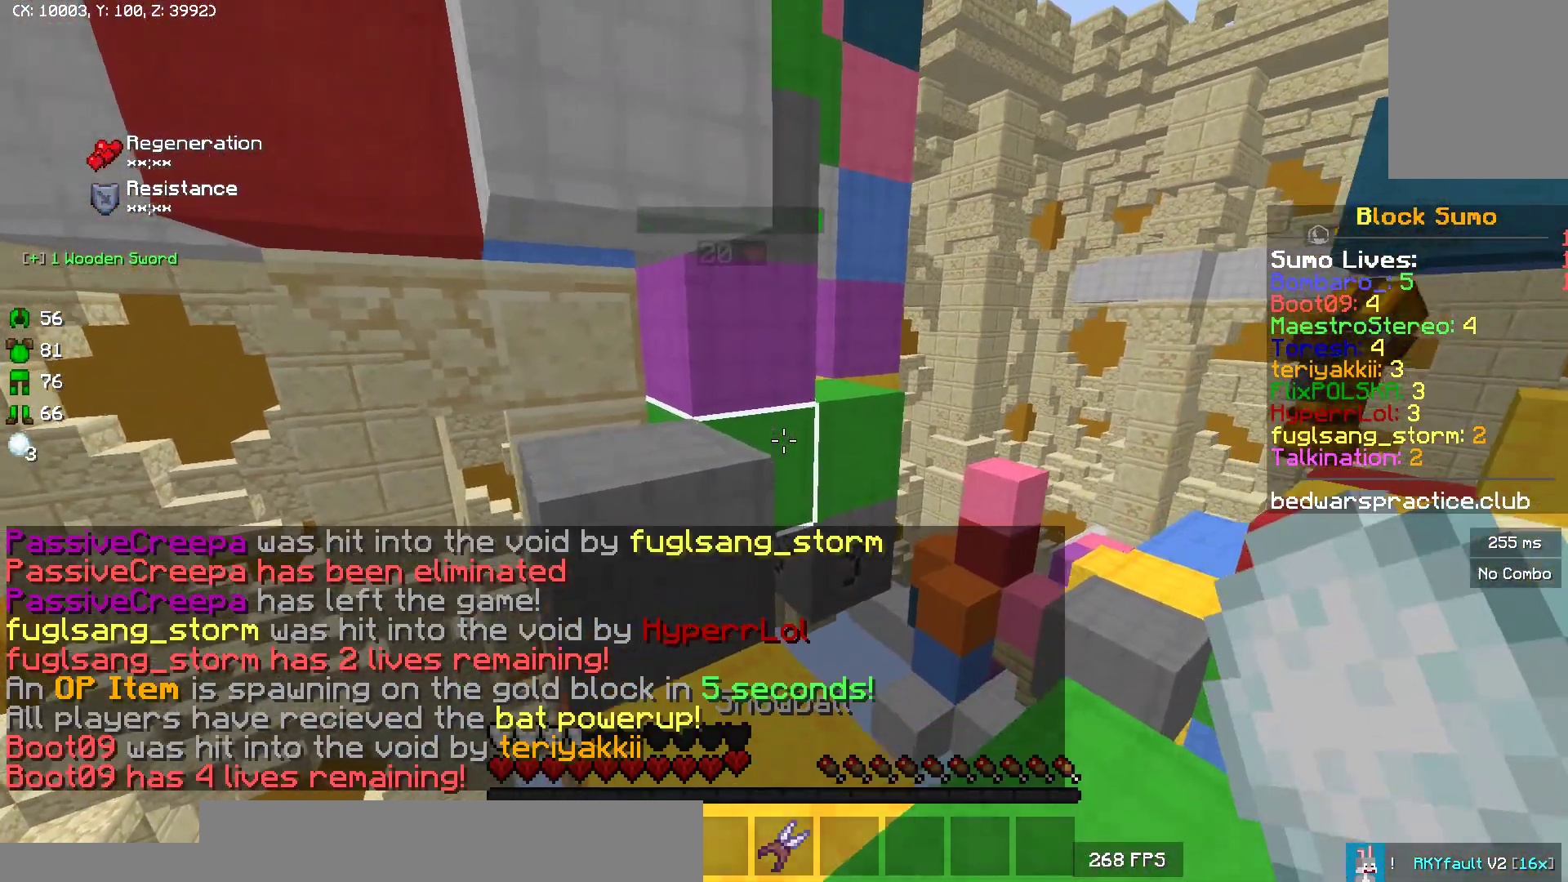
{"keys": ["d"], "mouse": [], "events": [[433, "d", "down"]]}
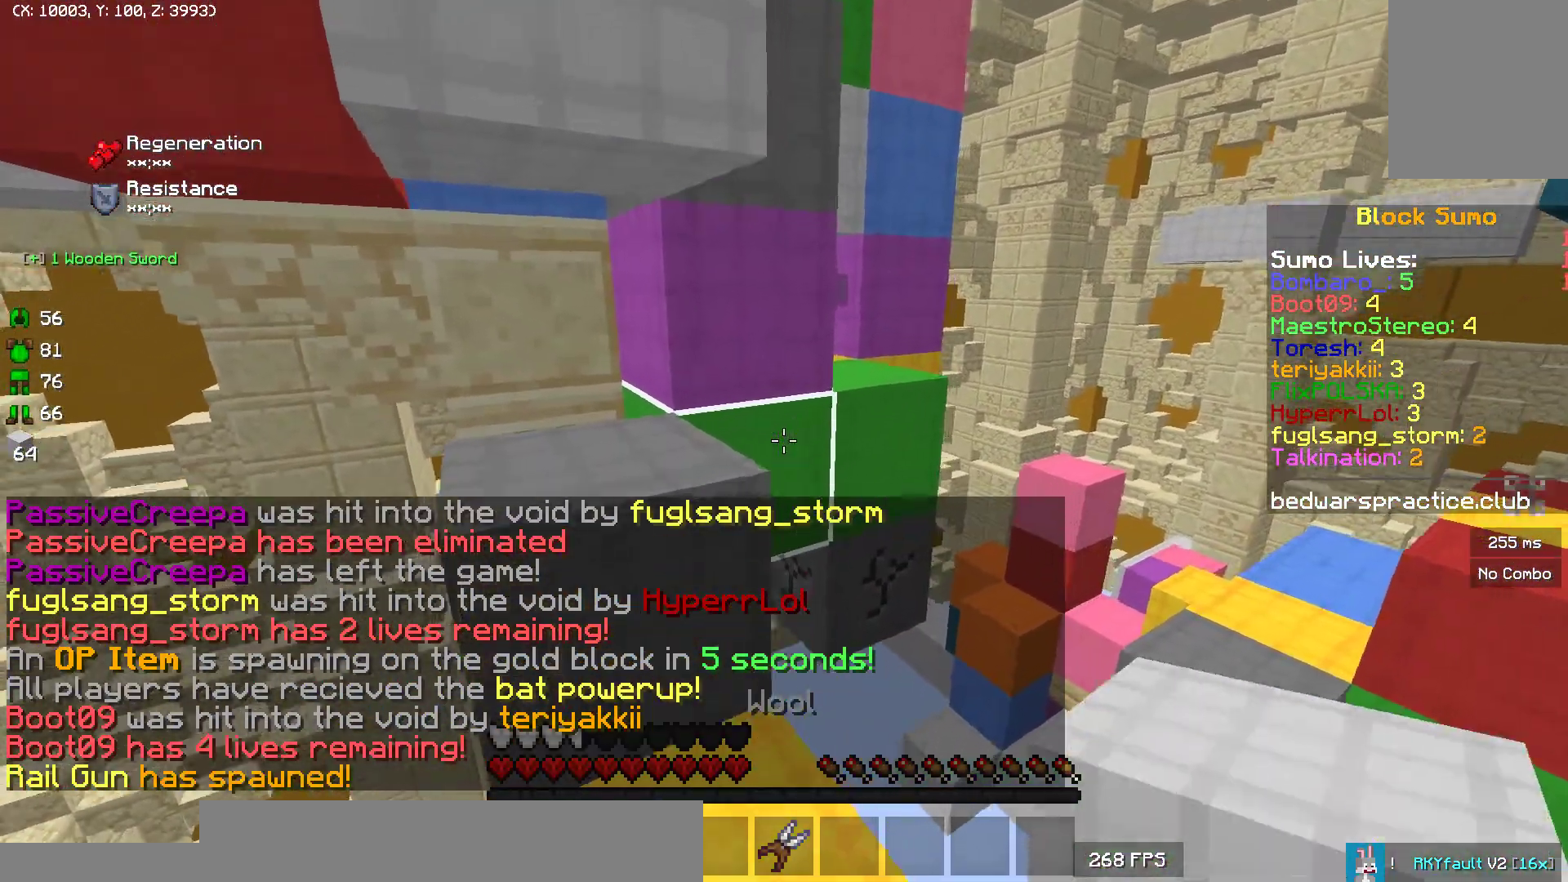
{"keys": [], "mouse": [], "events": [[33, "d", "up"]]}
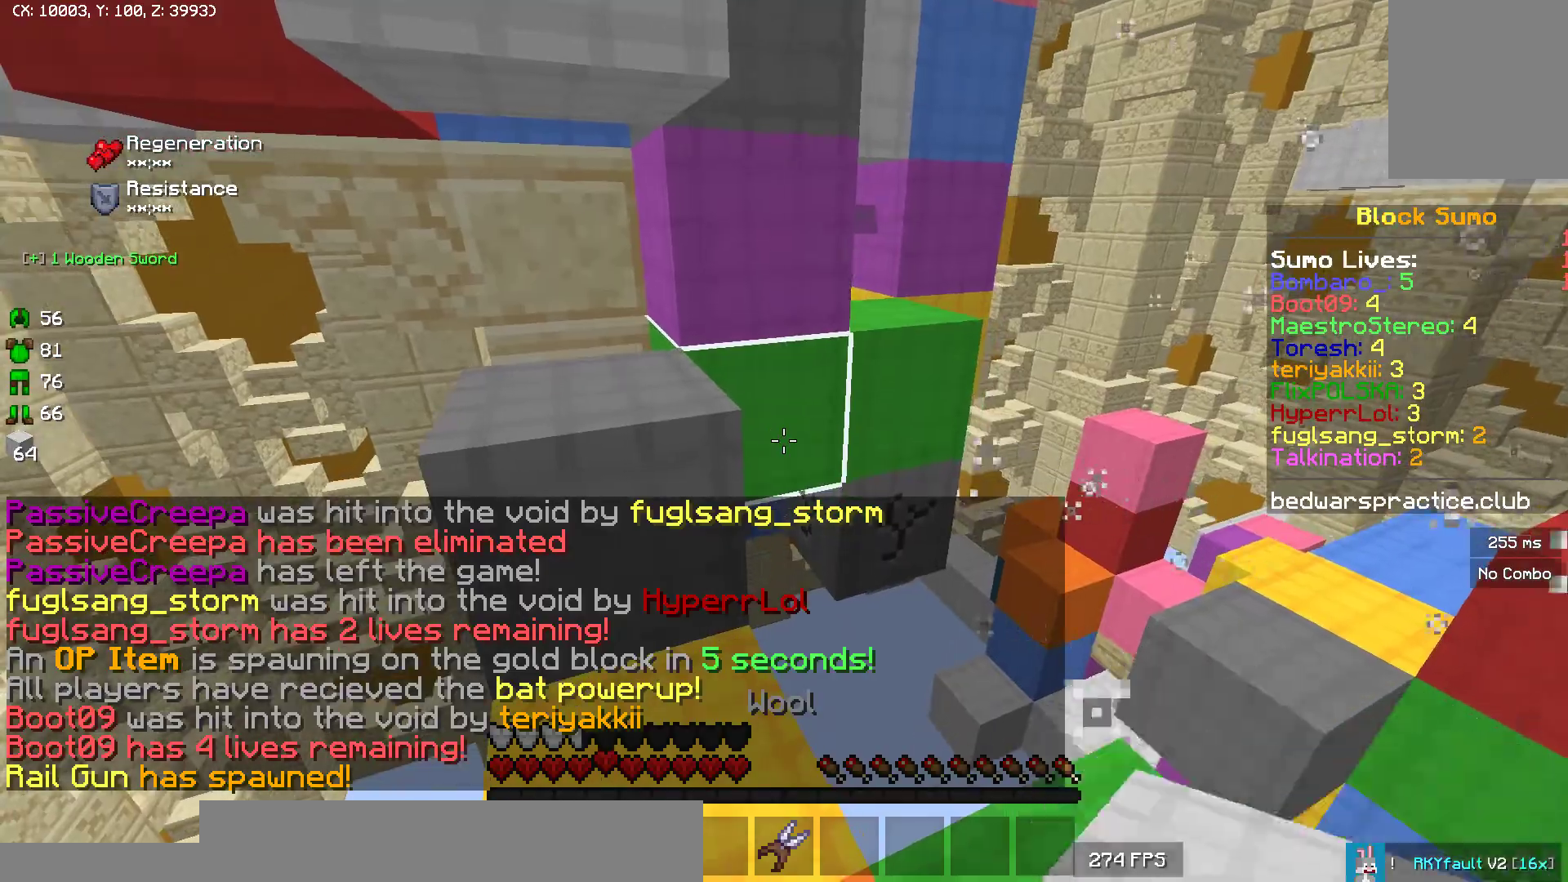
{"keys": [], "mouse": [], "events": []}
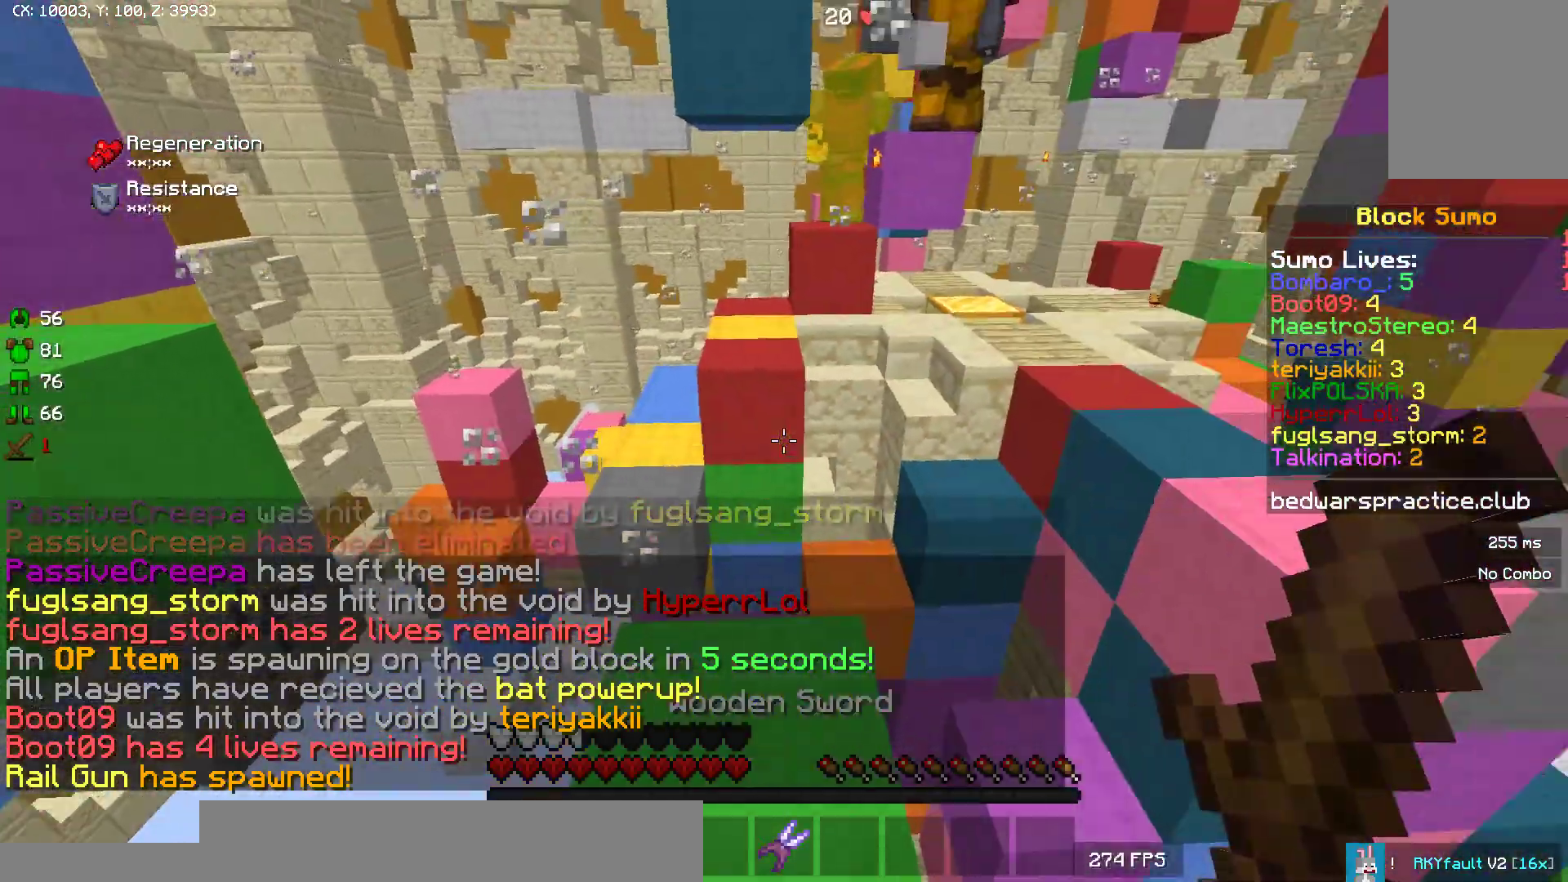
{"keys": [], "mouse": [], "events": []}
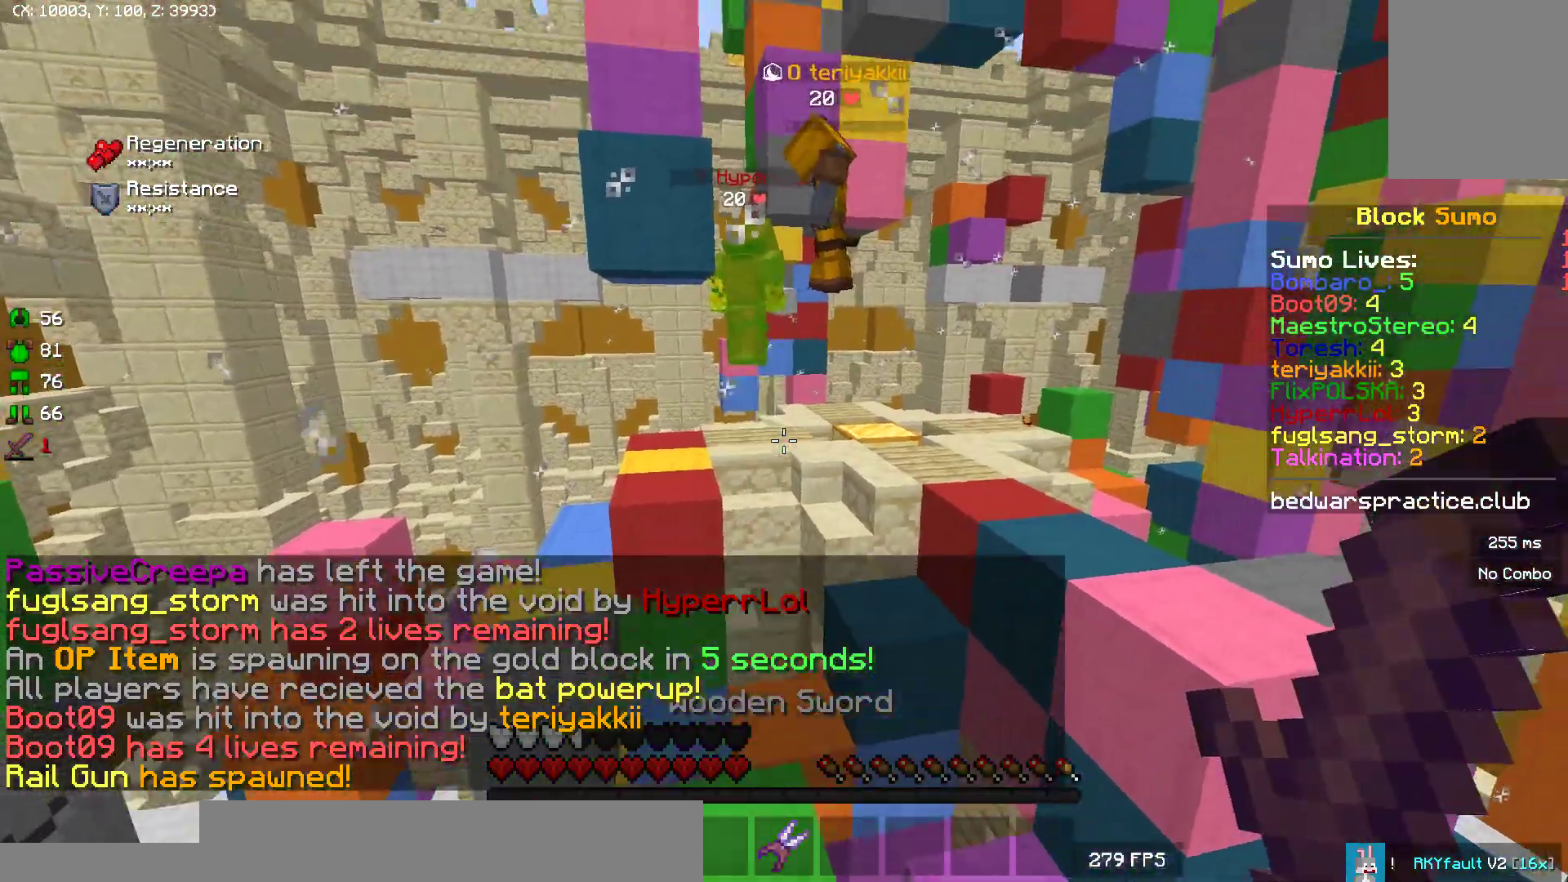
{"keys": [], "mouse": [], "events": []}
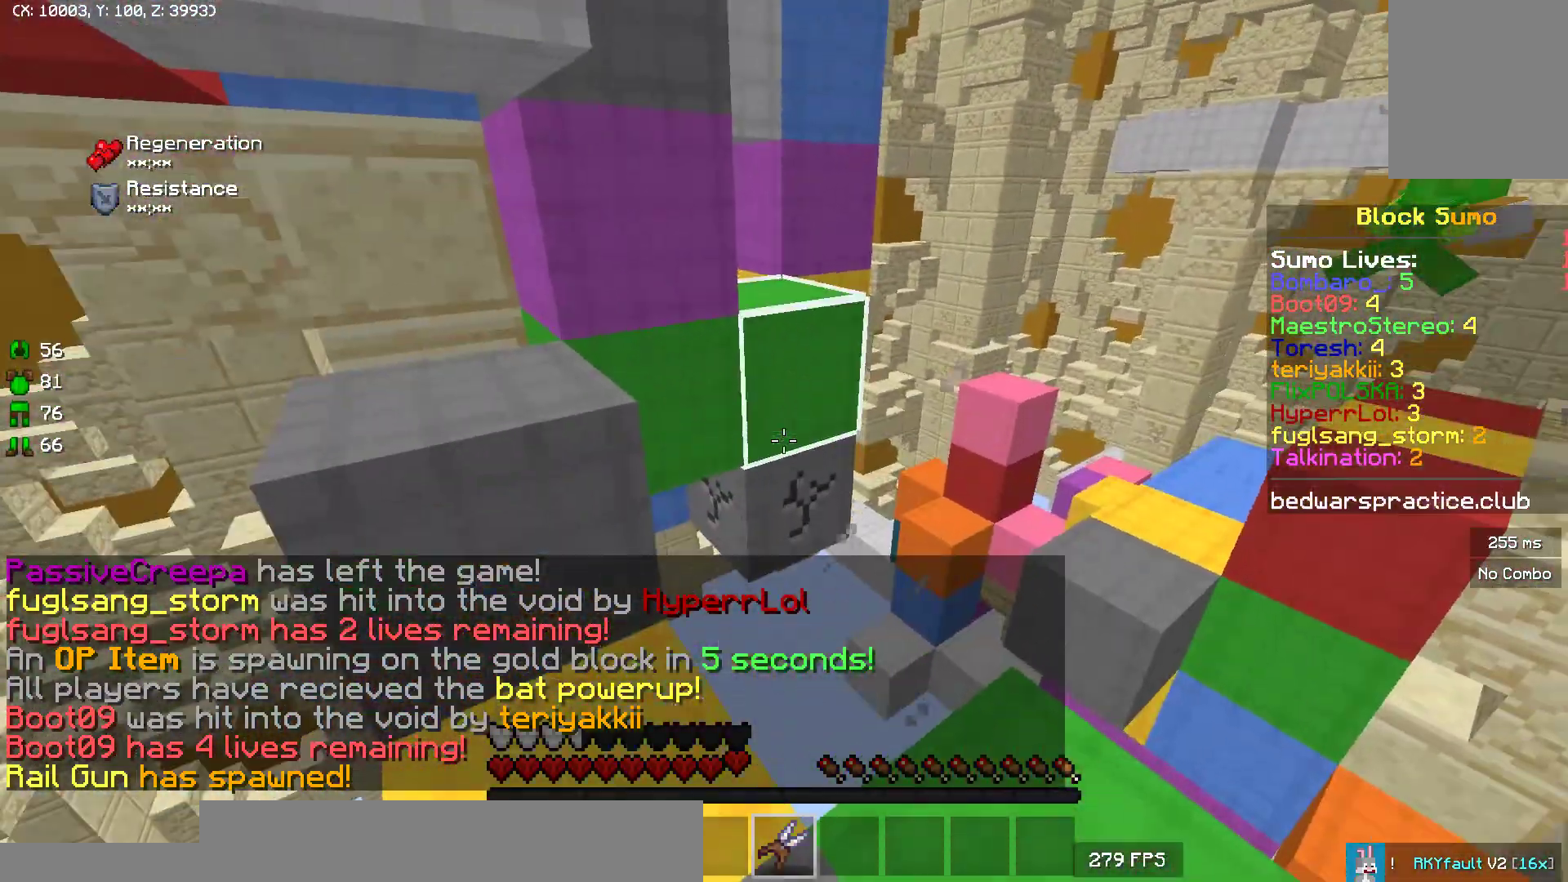
{"keys": ["a", "w"], "mouse": [], "events": [[450, "a", "down"], [450, "w", "down"]]}
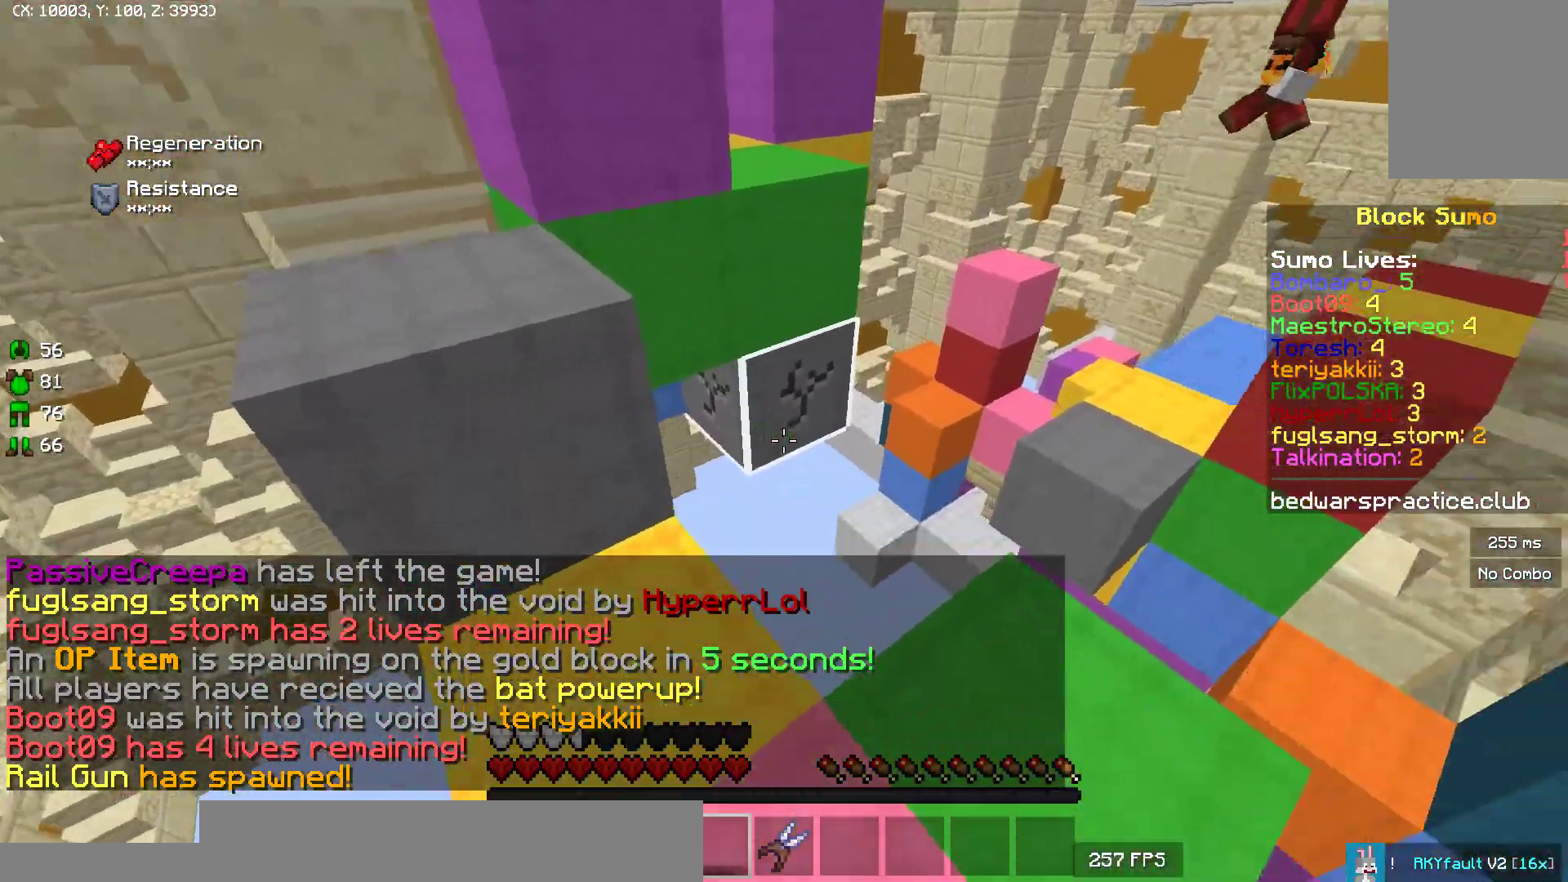
{"keys": [], "mouse": ["right"], "events": [[133, "a", "up"], [133, "w", "up"], [333, "mouse_right", "down"], [350, "a", "down"], [417, "mouse_right", "up"], [467, "mouse_right", "down"], [483, "a", "up"]]}
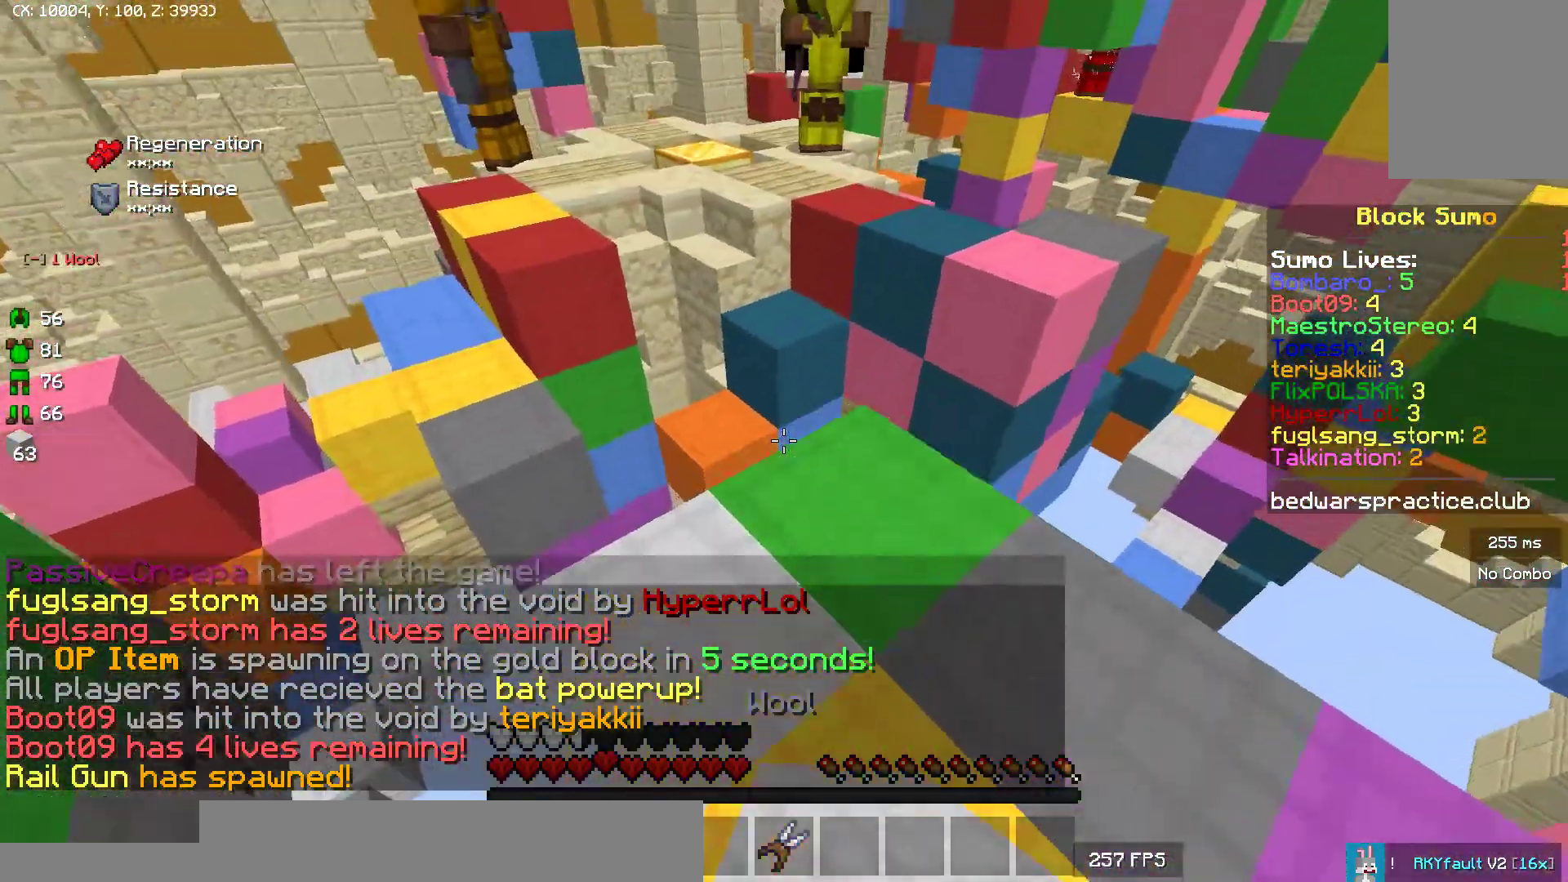
{"keys": [], "mouse": [], "events": [[50, "mouse_right", "up"], [117, "mouse_right", "down"], [200, "mouse_right", "up"], [283, "mouse_right", "down"], [350, "mouse_right", "up"], [350, "s", "down"], [433, "mouse_right", "down"], [433, "s", "up"], [483, "mouse_right", "up"]]}
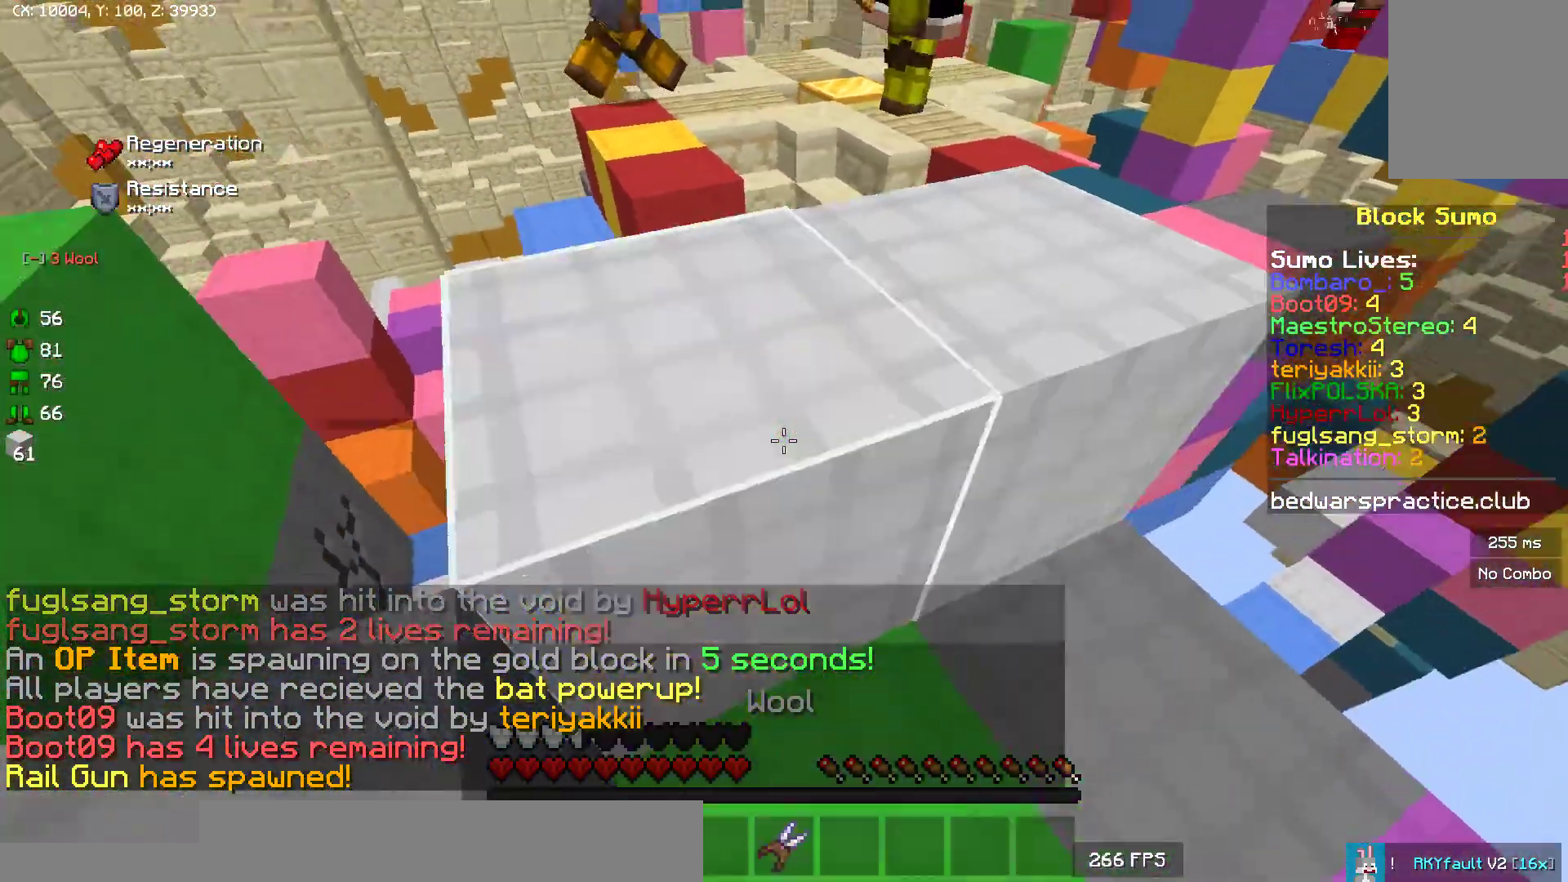
{"keys": ["a"], "mouse": [], "events": [[50, "mouse_right", "down"], [117, "mouse_right", "up"], [217, "mouse_right", "down"], [283, "mouse_right", "up"], [383, "mouse_right", "down"], [433, "a", "down"], [450, "mouse_right", "up"]]}
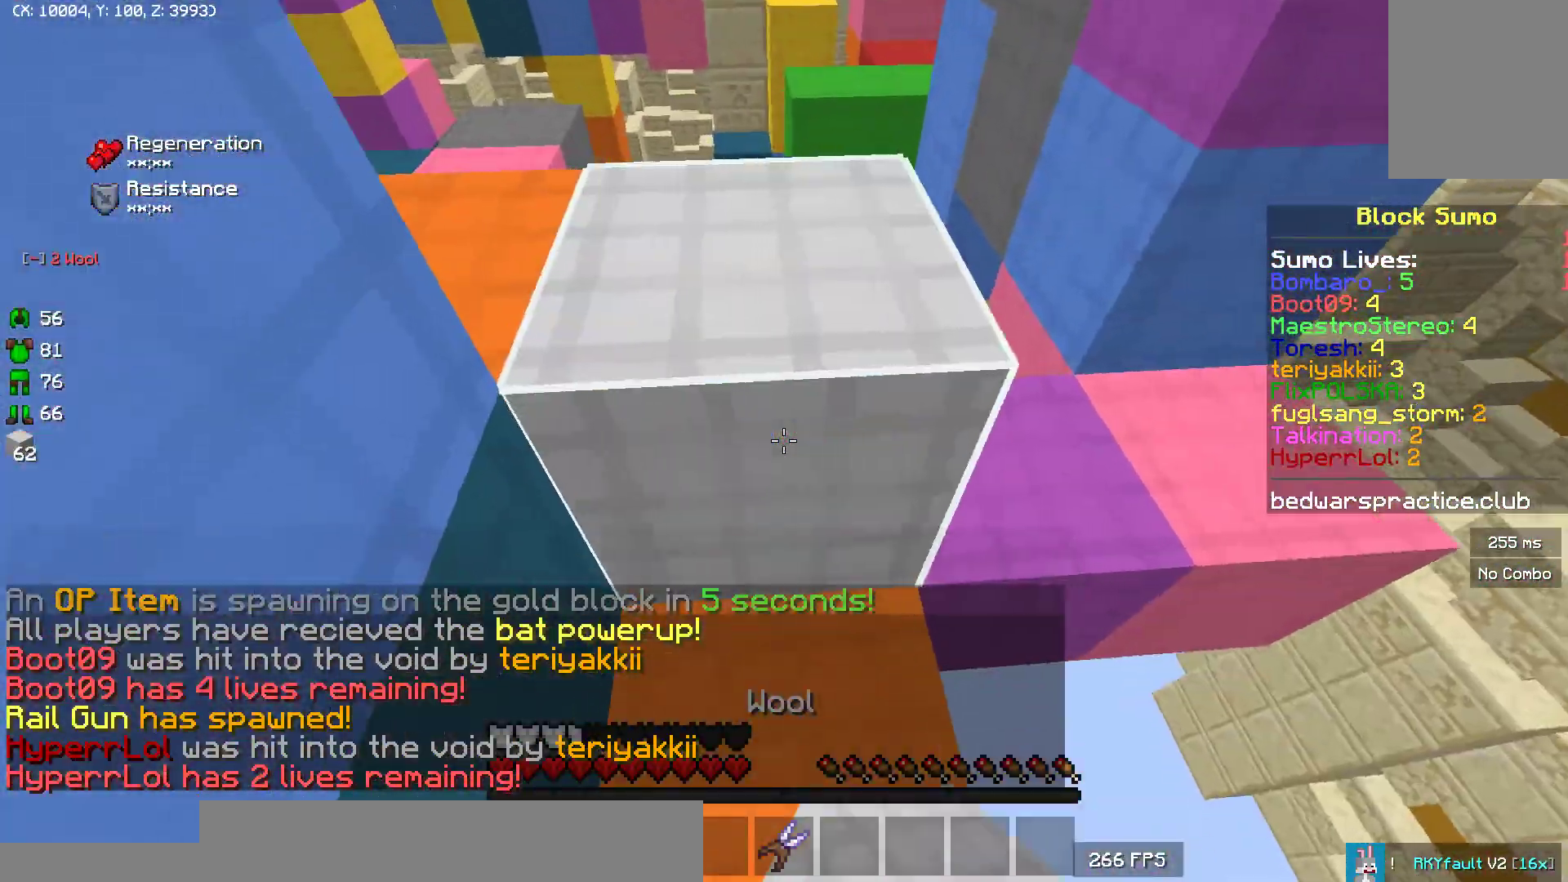
{"keys": [], "mouse": ["right"], "events": [[83, "a", "up"], [150, "mouse_right", "down"], [183, "mouse_right", "up"], [317, "s", "down"], [333, "mouse_right", "down"], [400, "mouse_right", "up"], [450, "s", "up"], [483, "mouse_right", "down"]]}
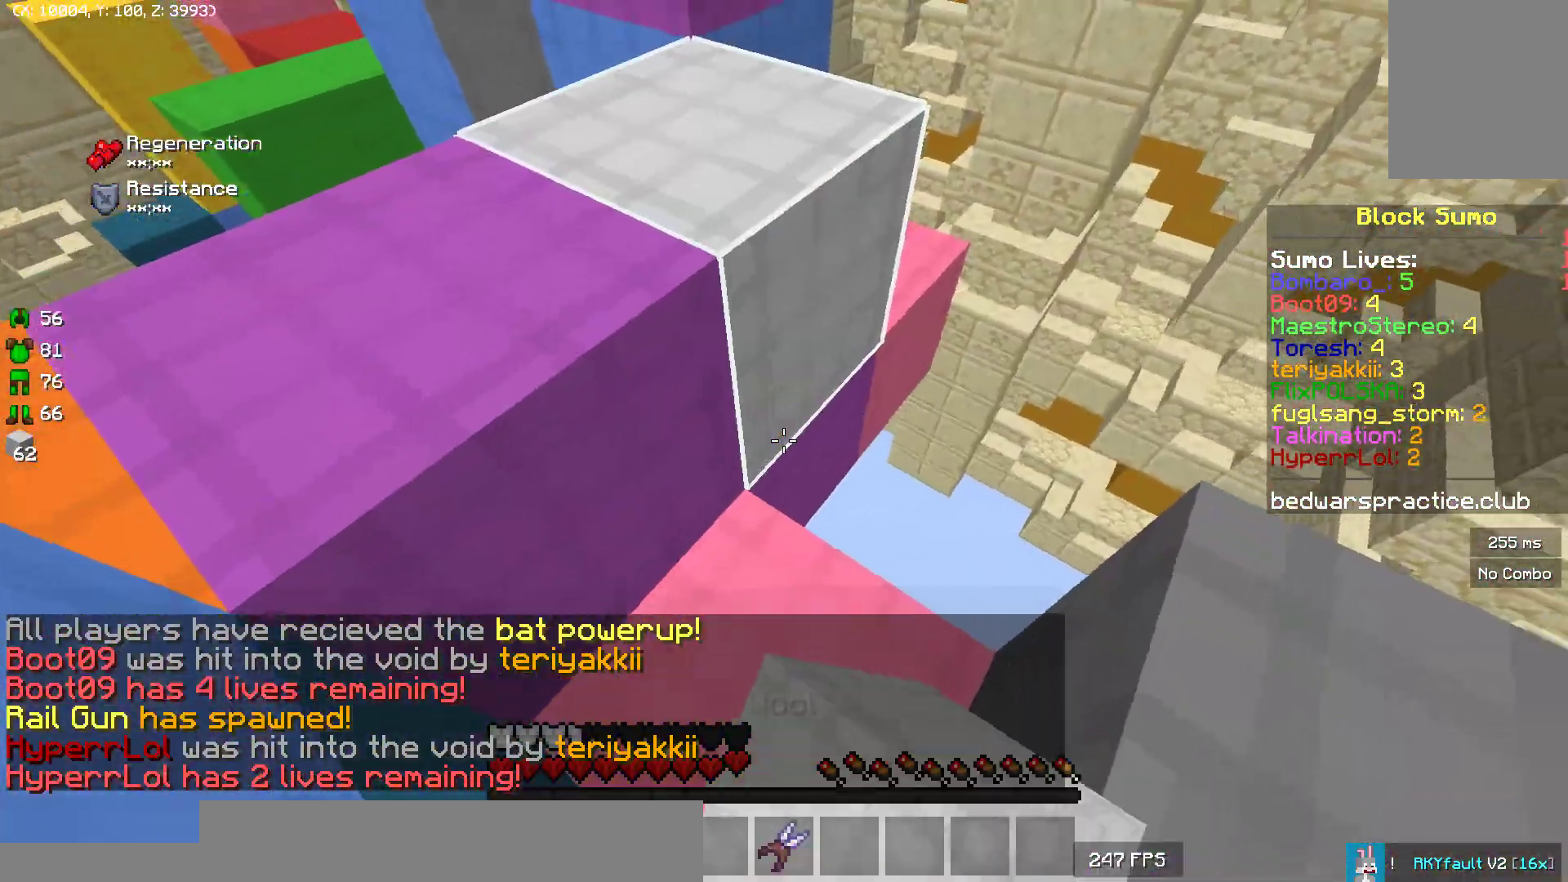
{"keys": [], "mouse": ["right"], "events": [[67, "mouse_right", "up"], [133, "mouse_right", "down"], [217, "mouse_right", "up"], [283, "mouse_right", "down"], [367, "mouse_right", "up"], [433, "mouse_right", "down"]]}
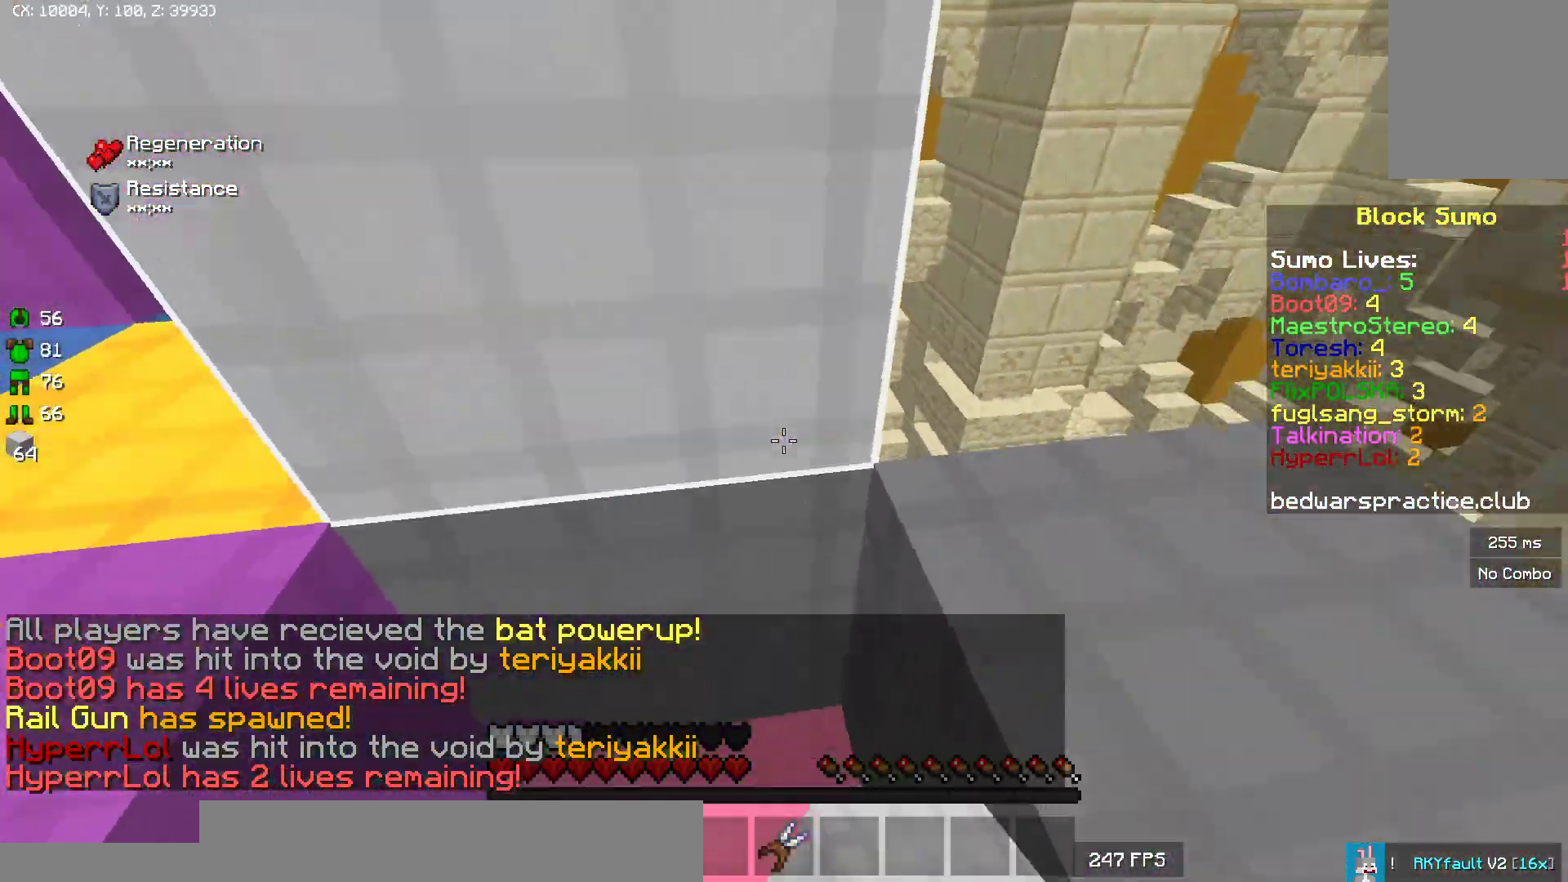
{"keys": [], "mouse": [], "events": [[33, "mouse_right", "up"]]}
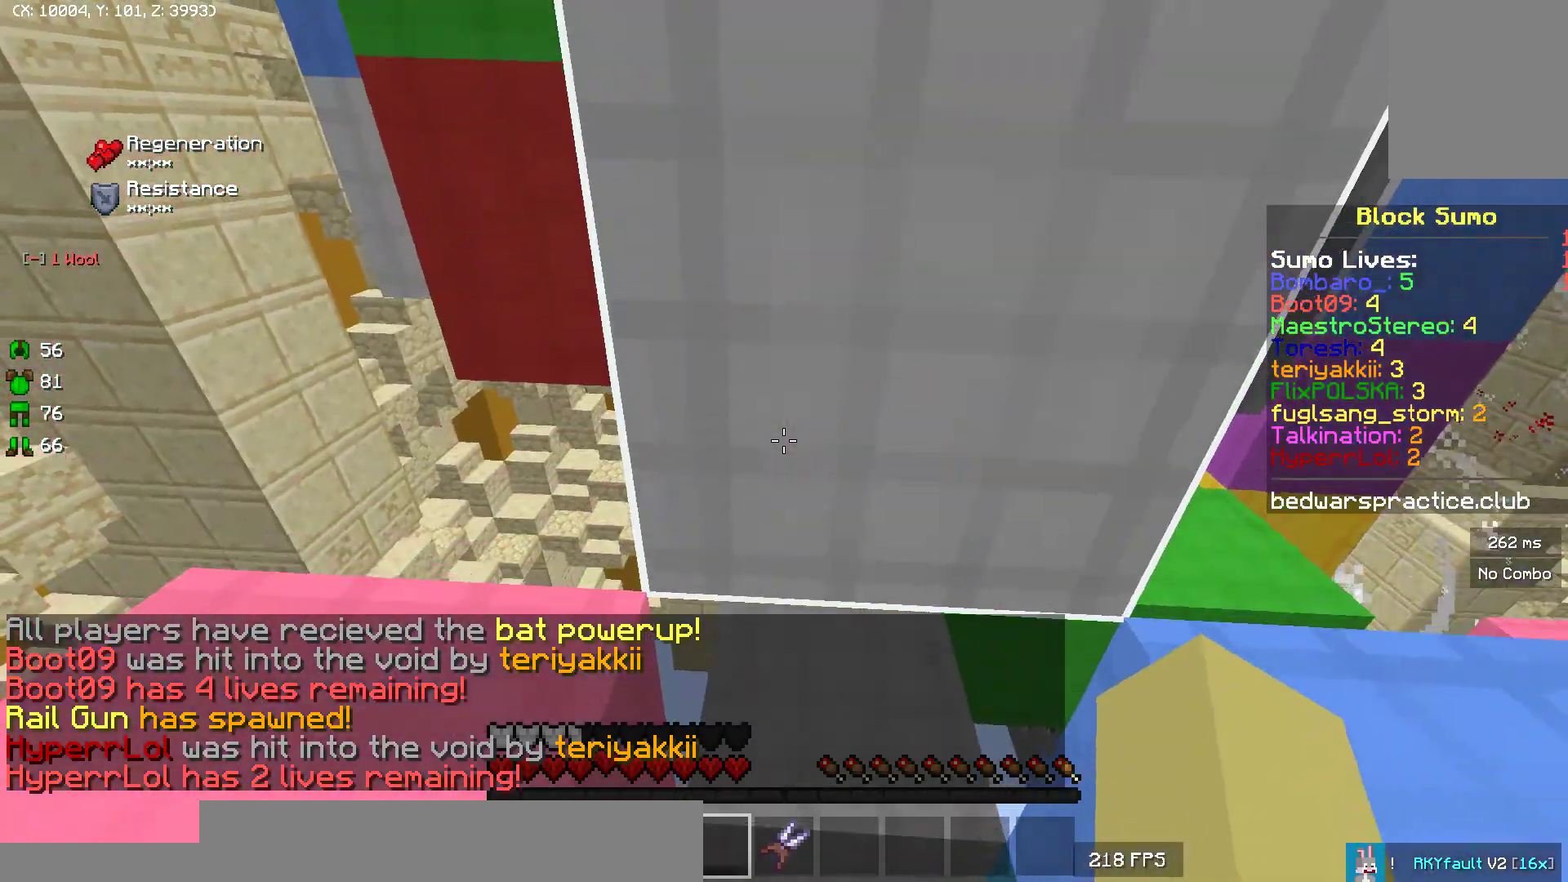
{"keys": [], "mouse": [], "events": []}
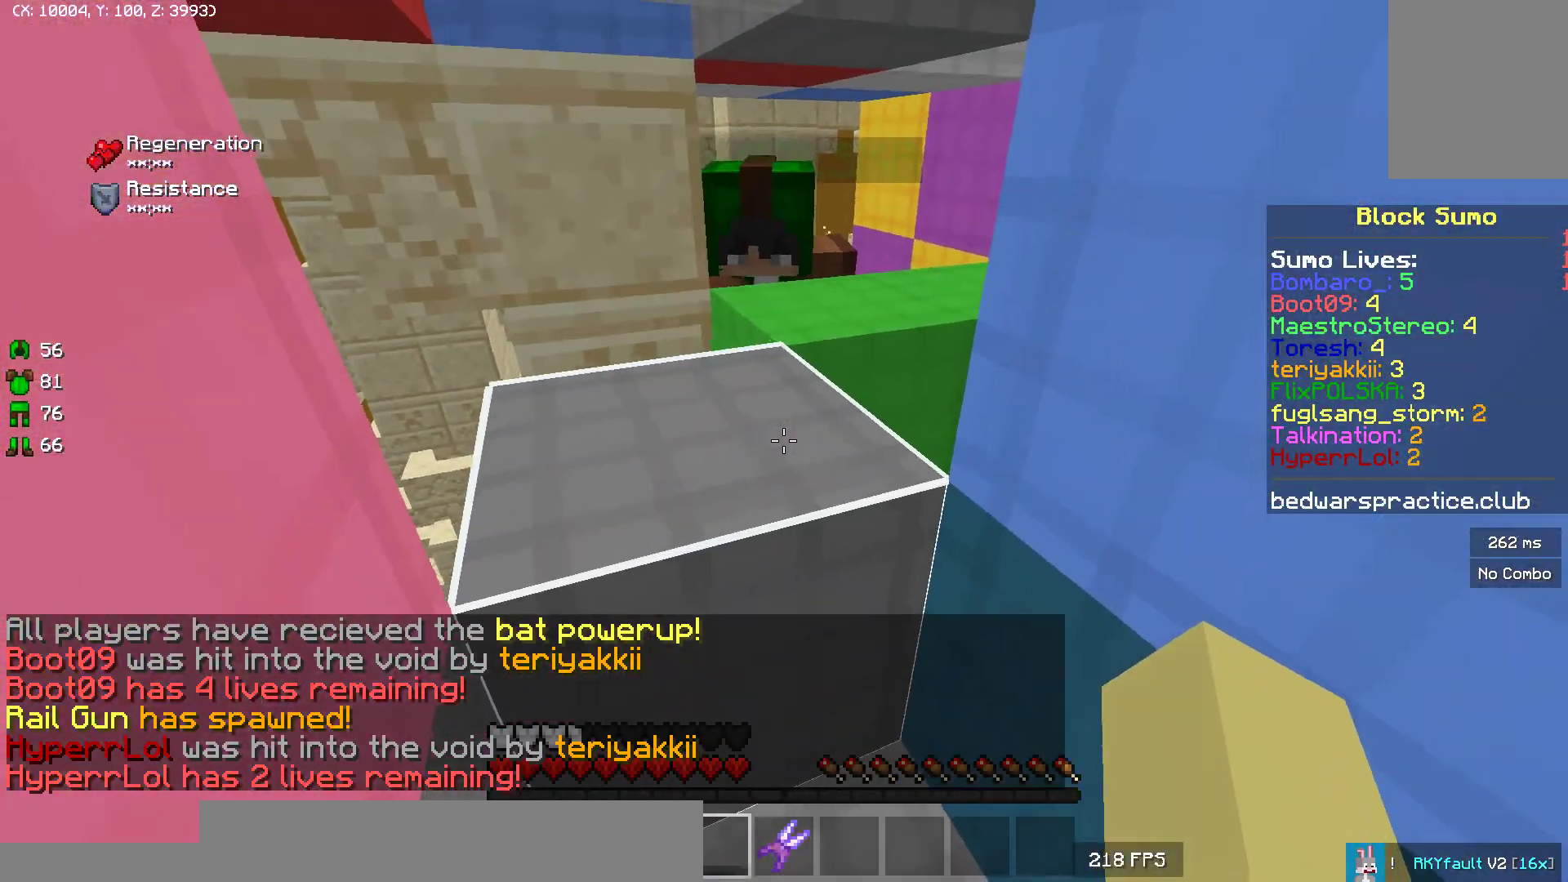
{"keys": [], "mouse": ["left"], "events": [[267, "mouse_left", "down"]]}
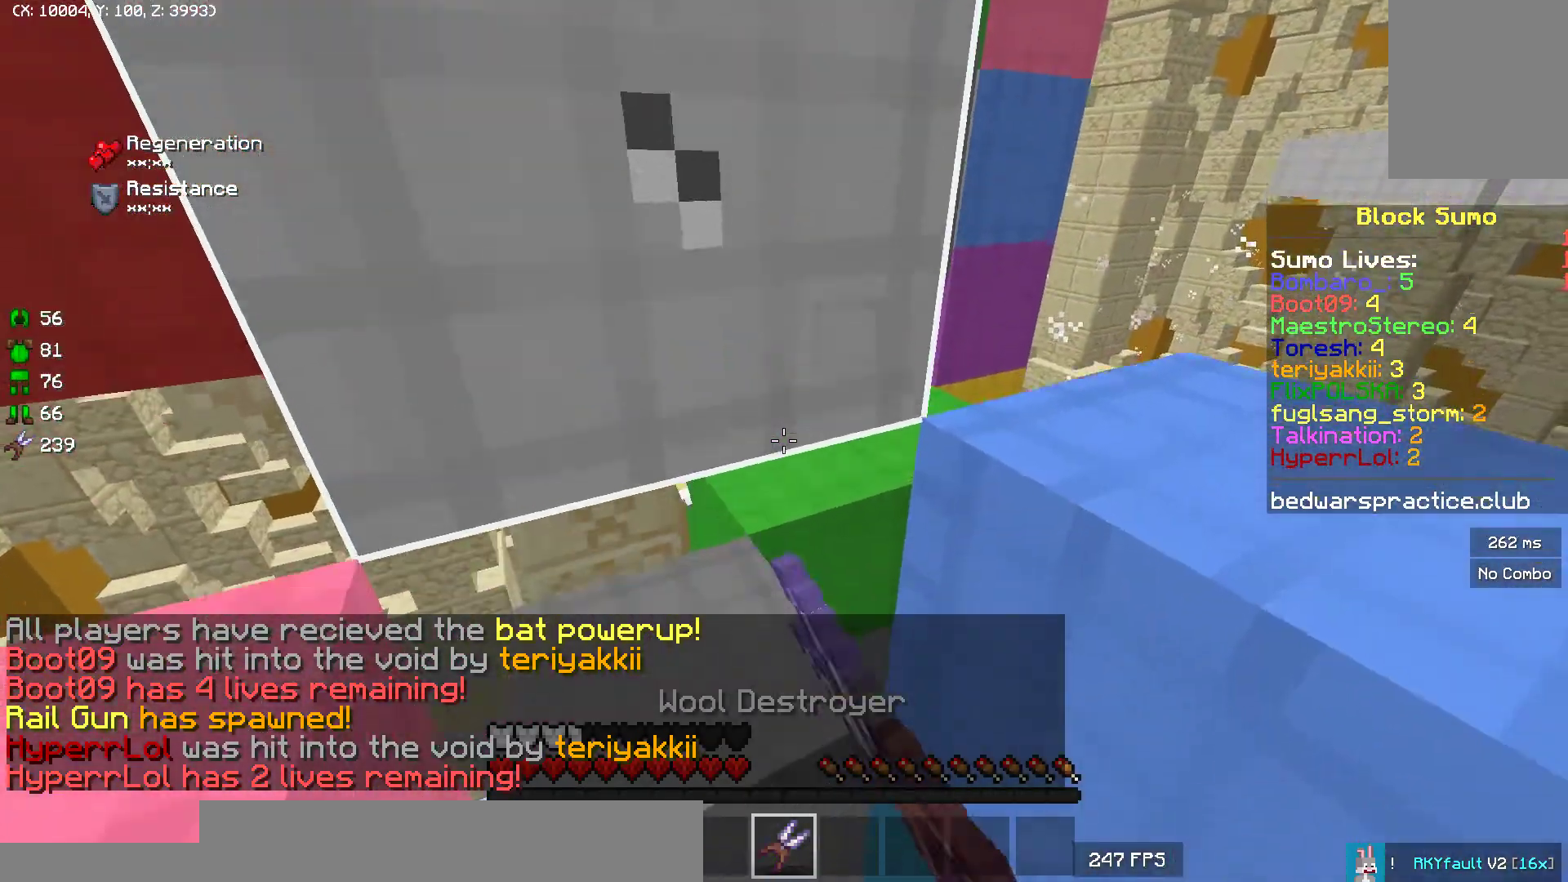
{"keys": [], "mouse": ["left"], "events": []}
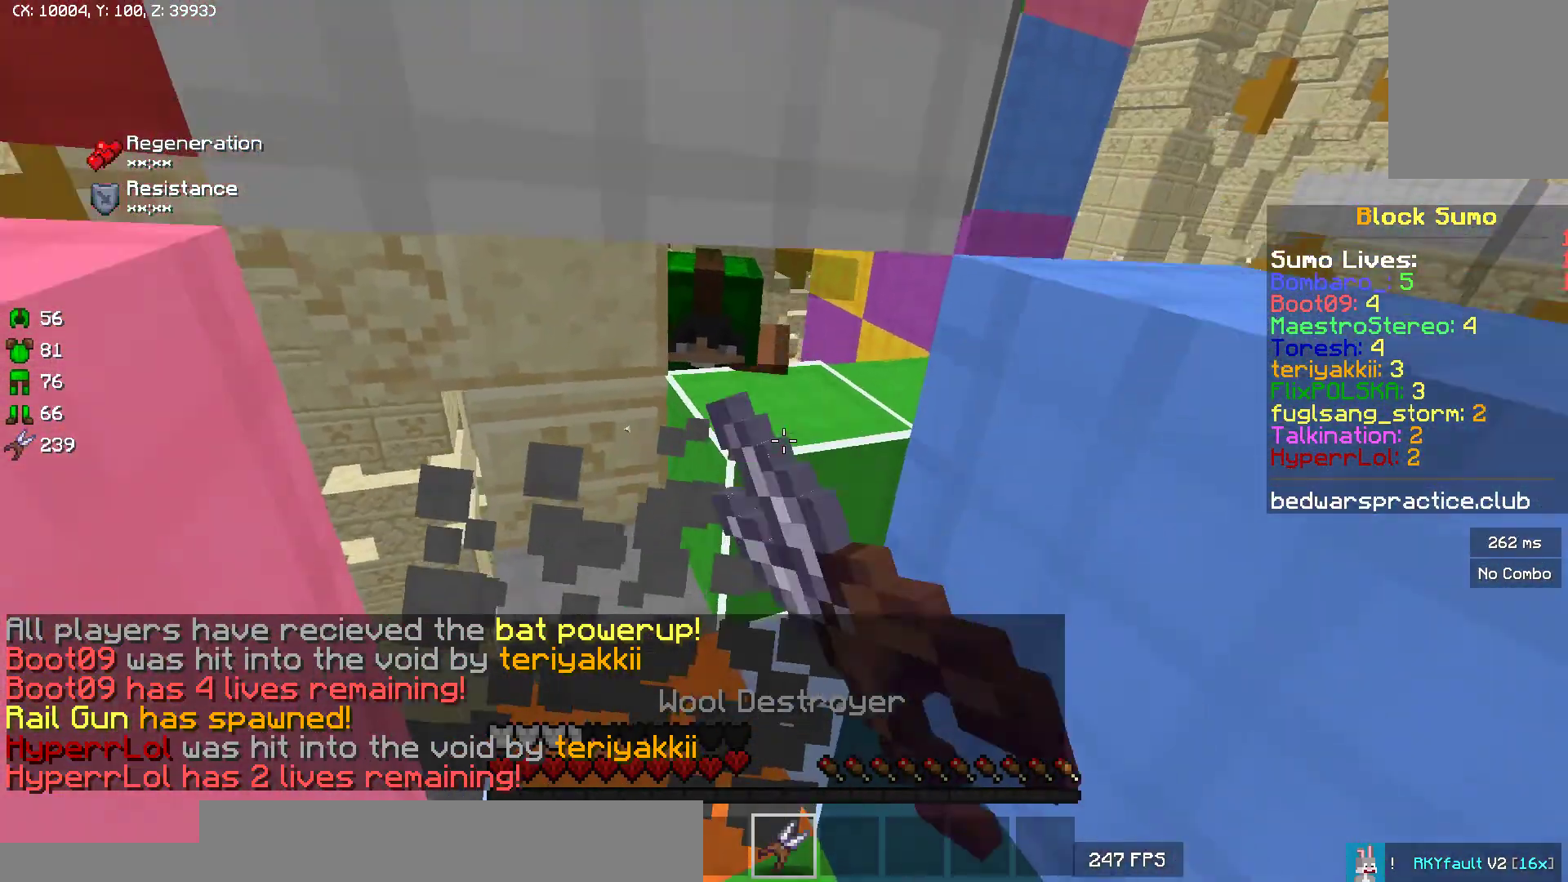
{"keys": [], "mouse": ["left"], "events": []}
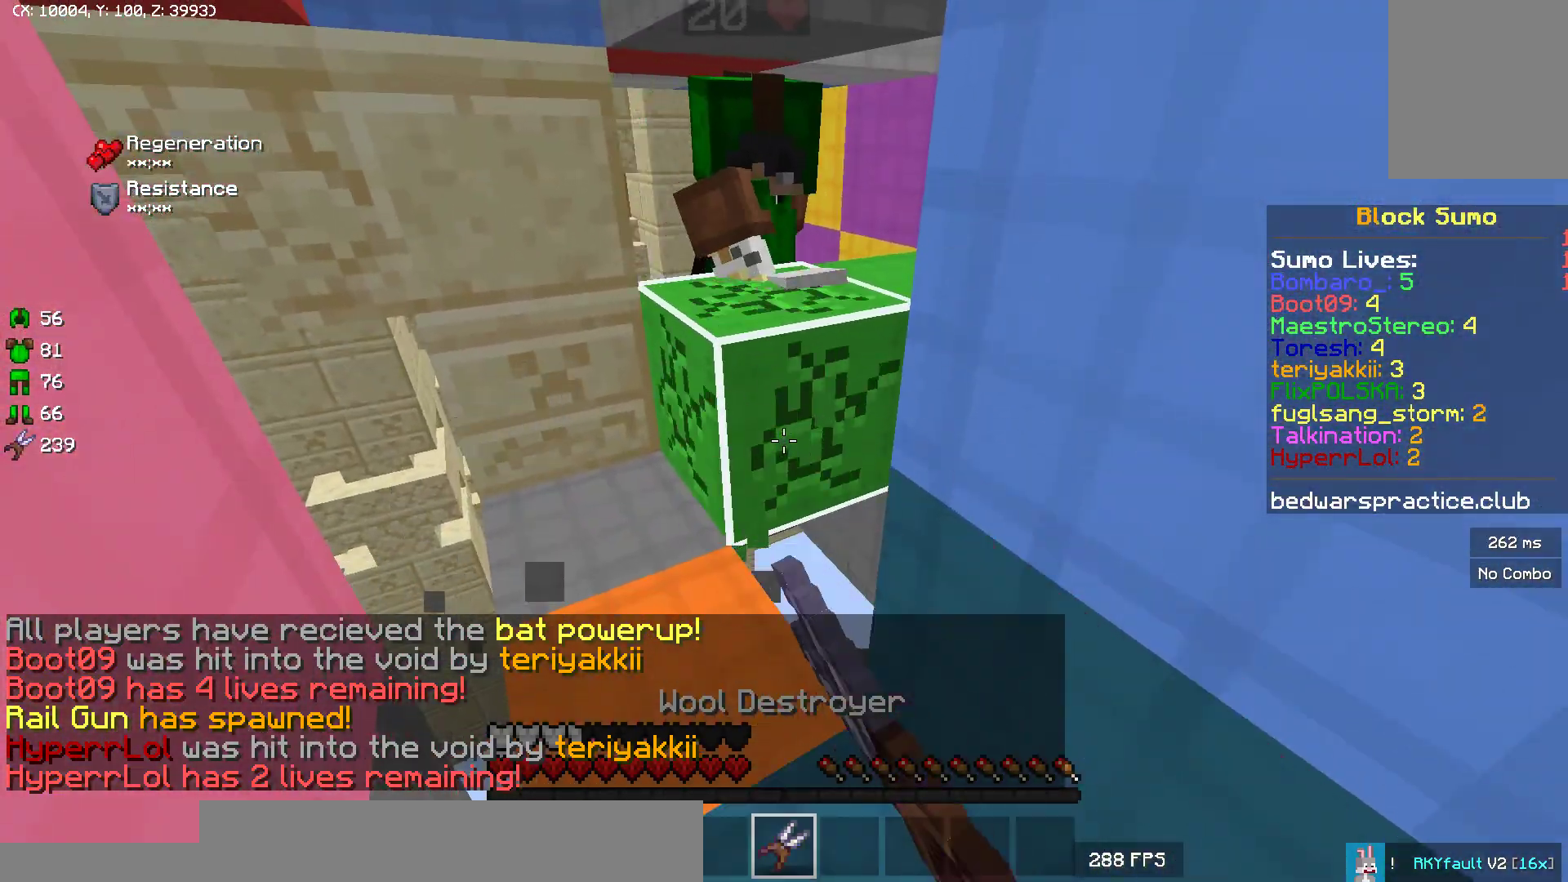
{"keys": [], "mouse": ["left"], "events": []}
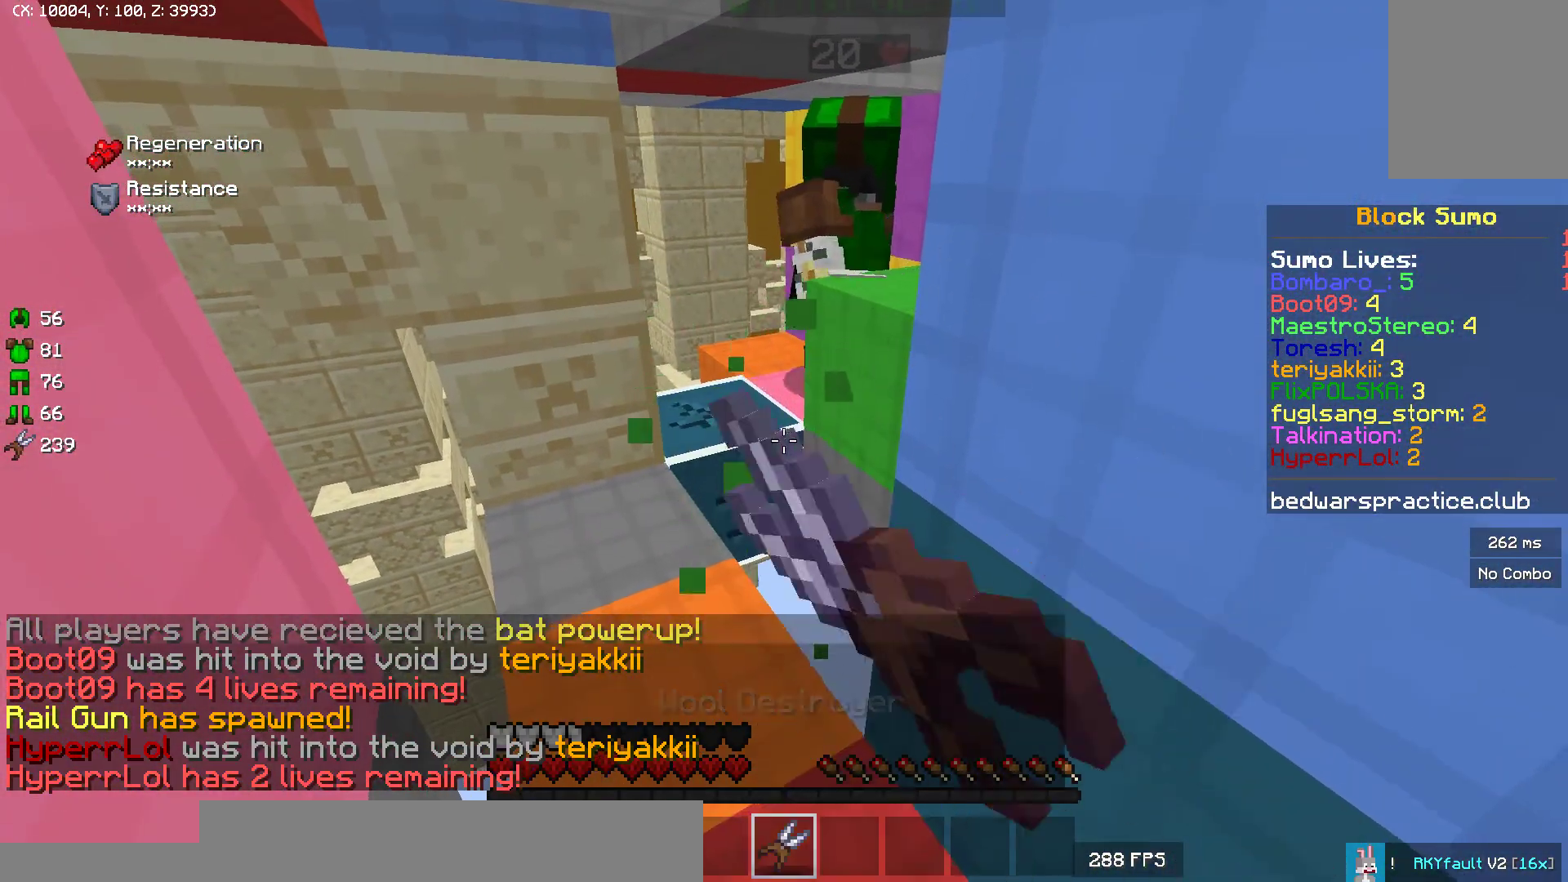
{"keys": [], "mouse": ["left"], "events": []}
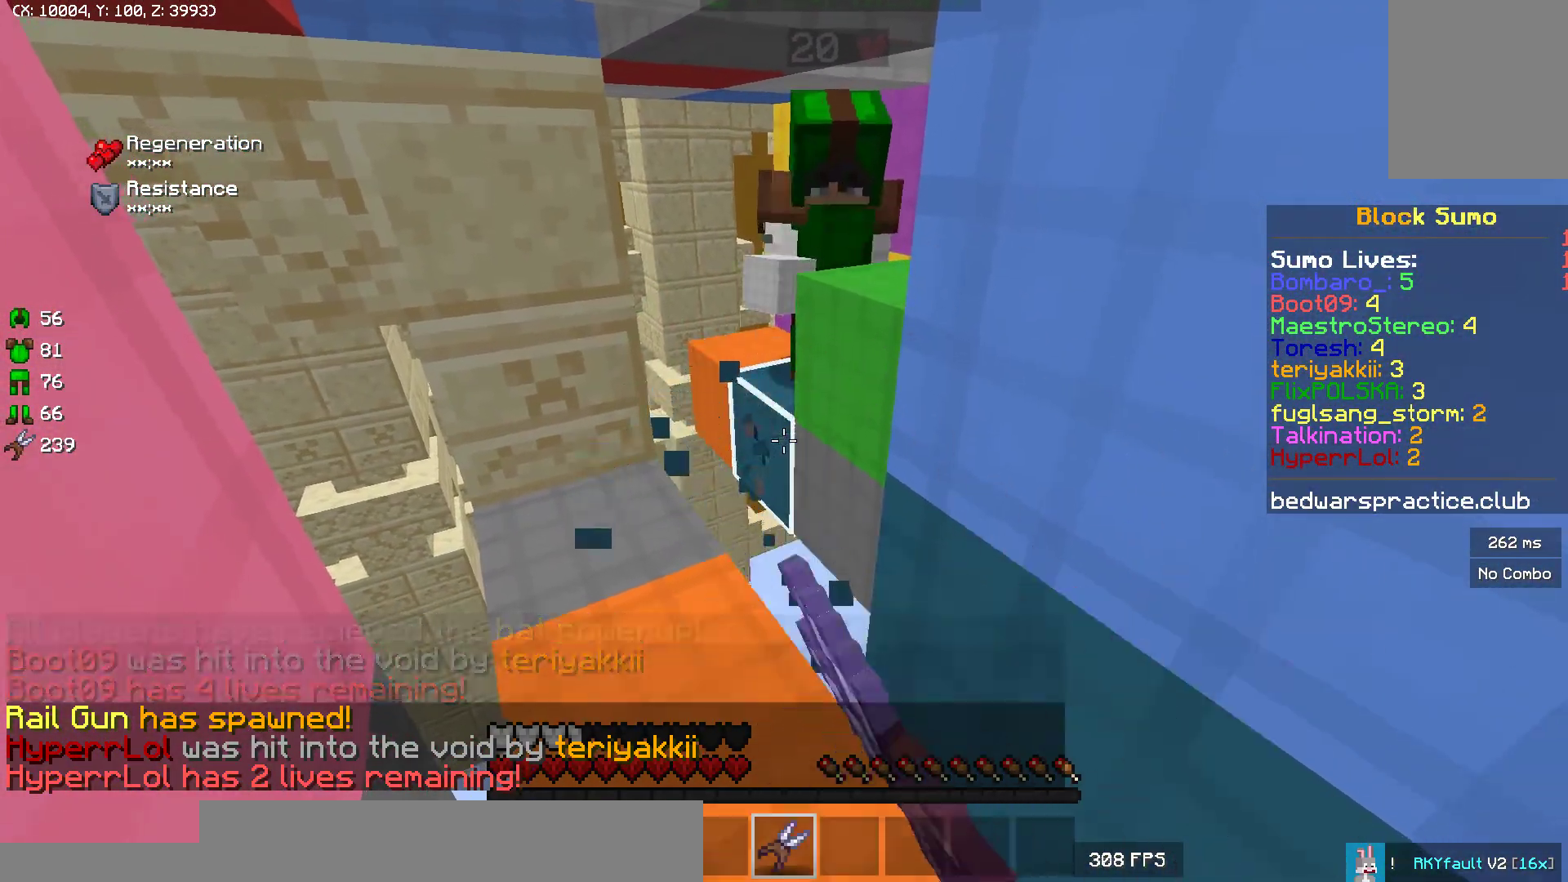
{"keys": [], "mouse": ["left"], "events": []}
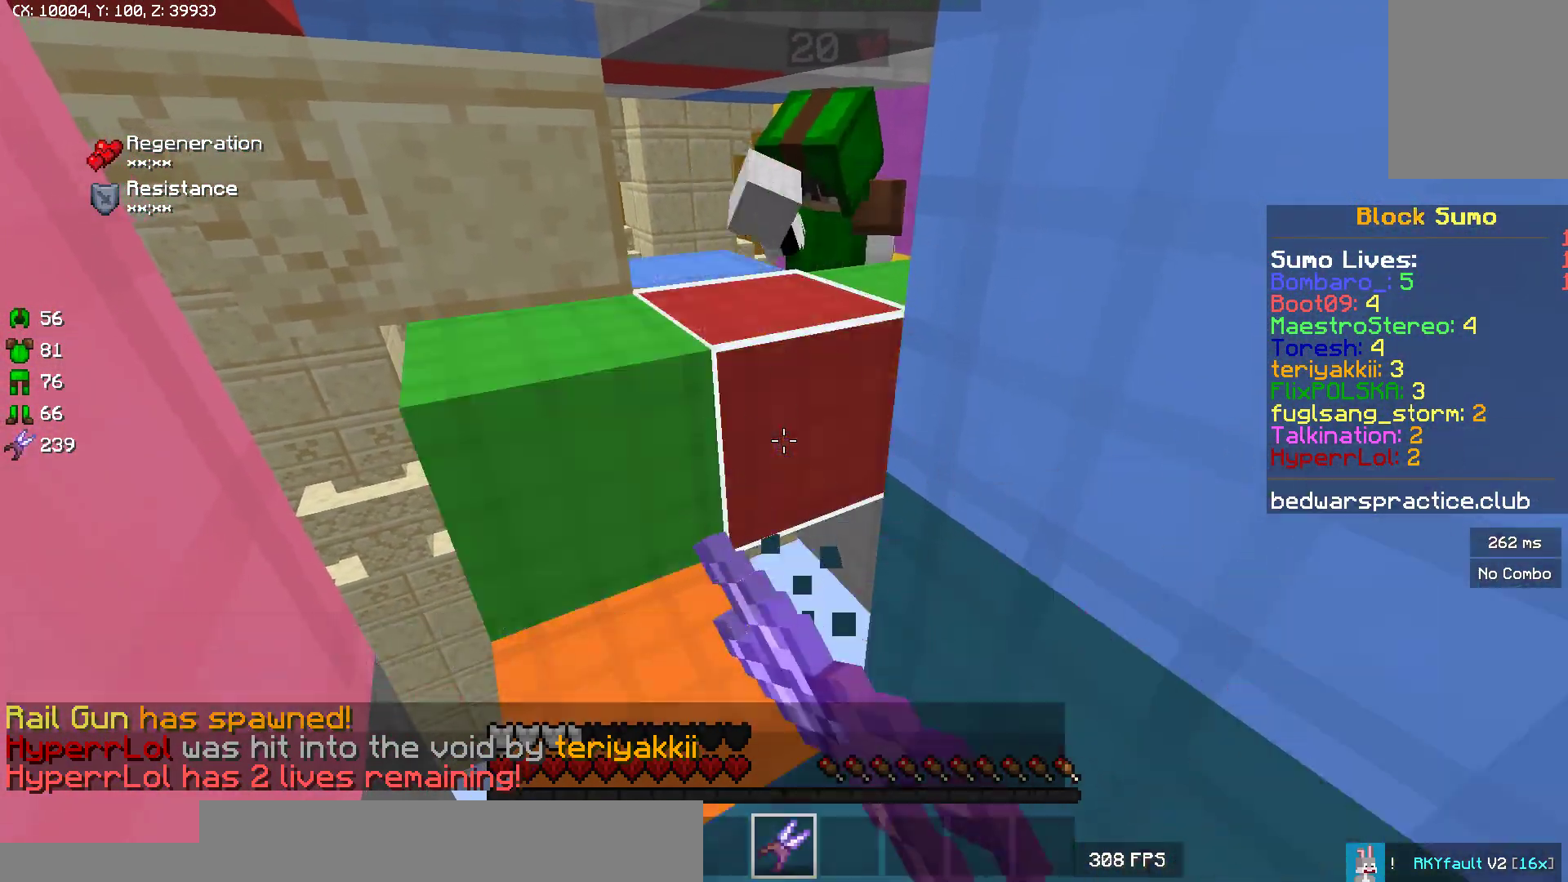
{"keys": [], "mouse": ["left"], "events": []}
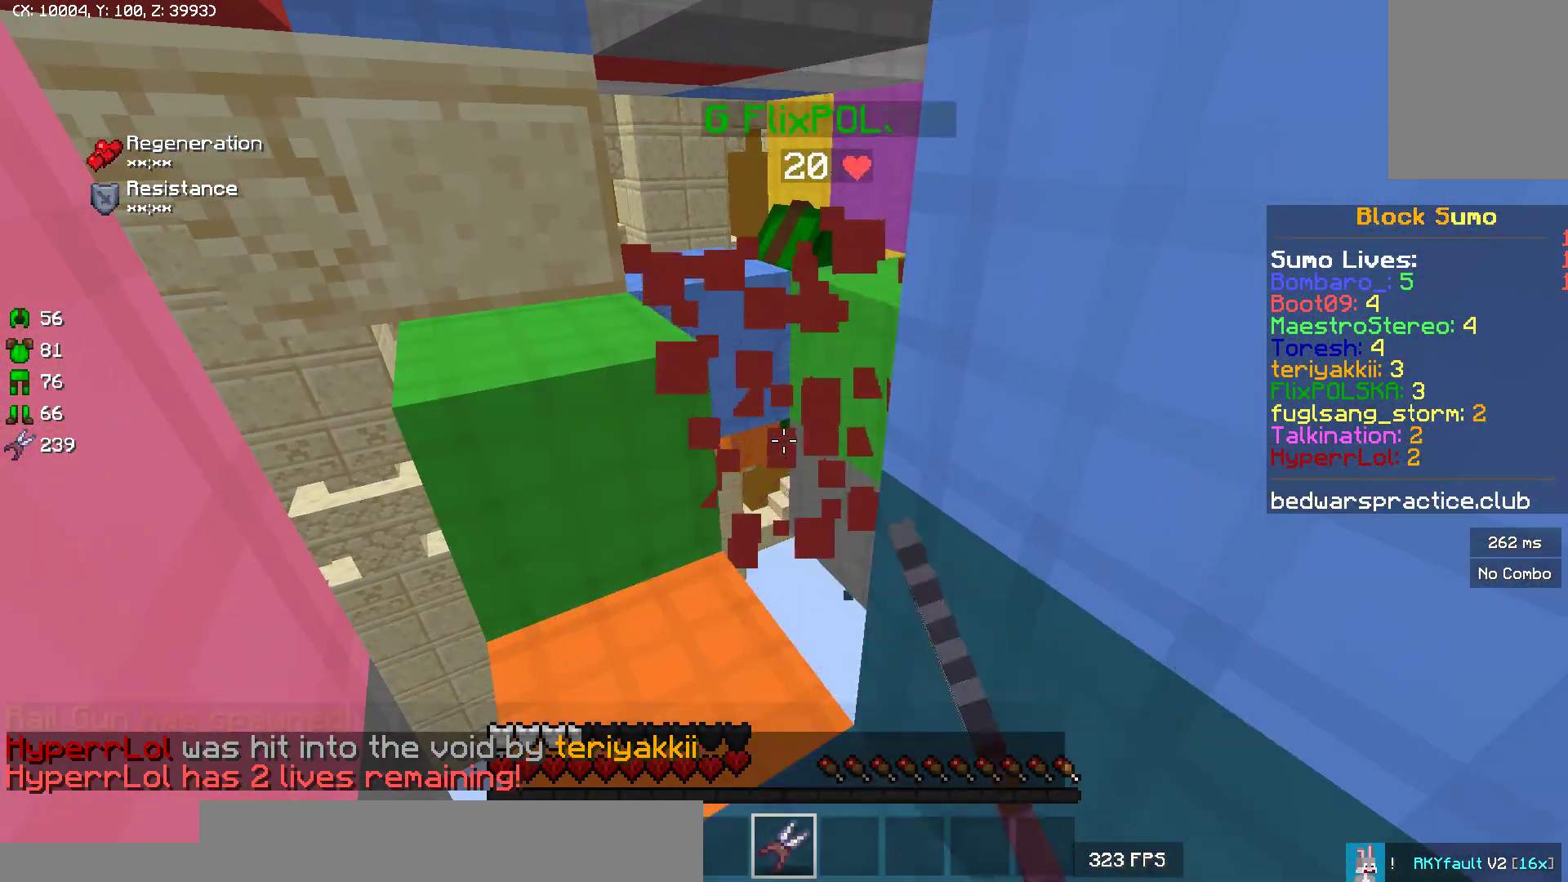
{"keys": [], "mouse": [], "events": [[333, "mouse_left", "up"]]}
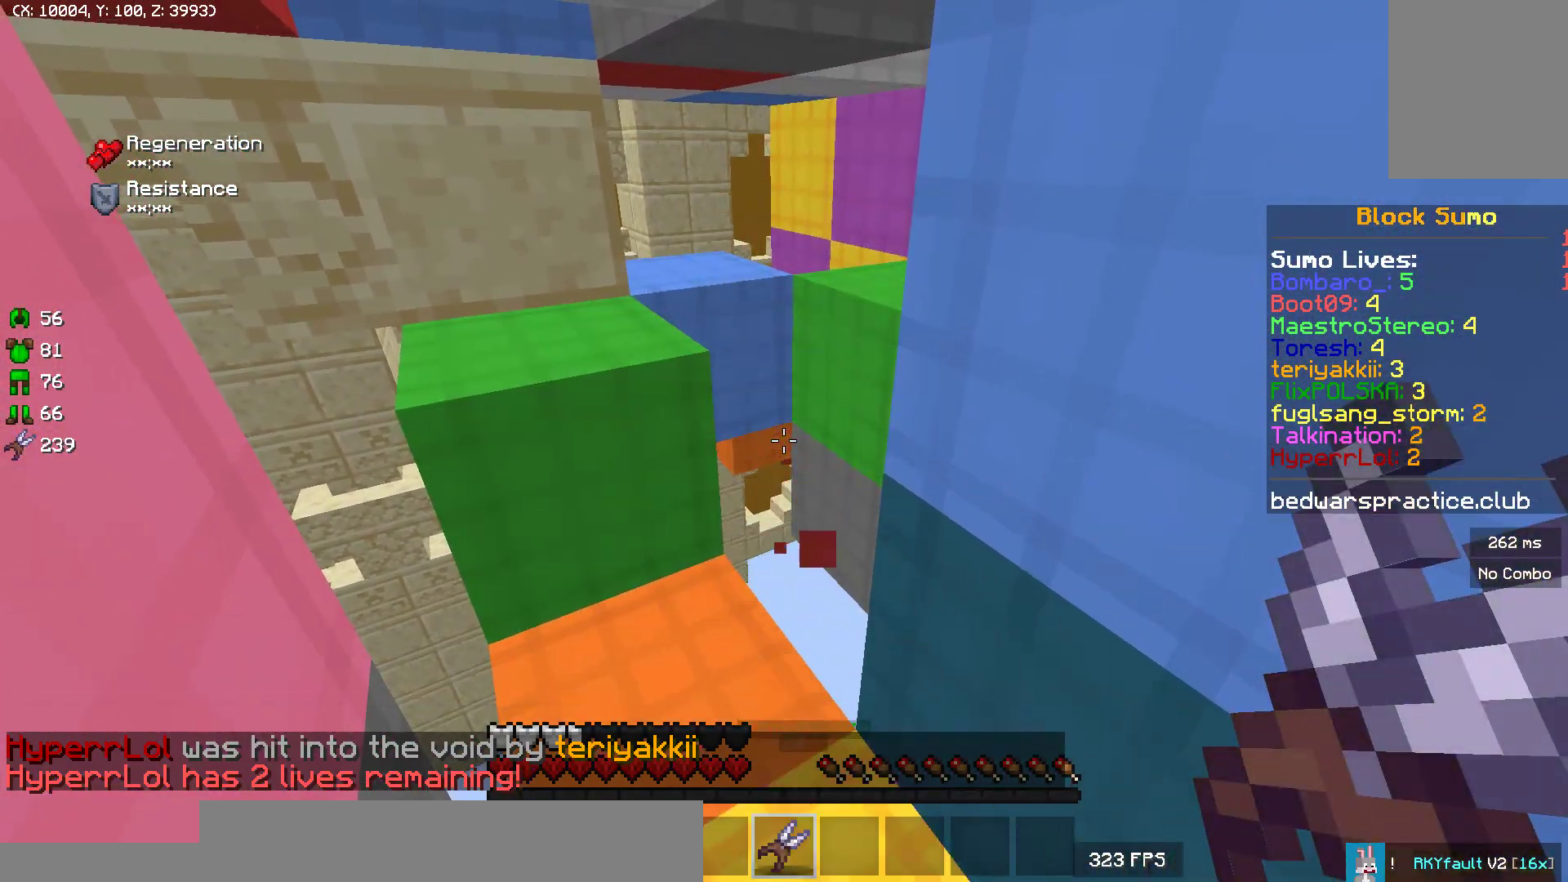
{"keys": [], "mouse": [], "events": []}
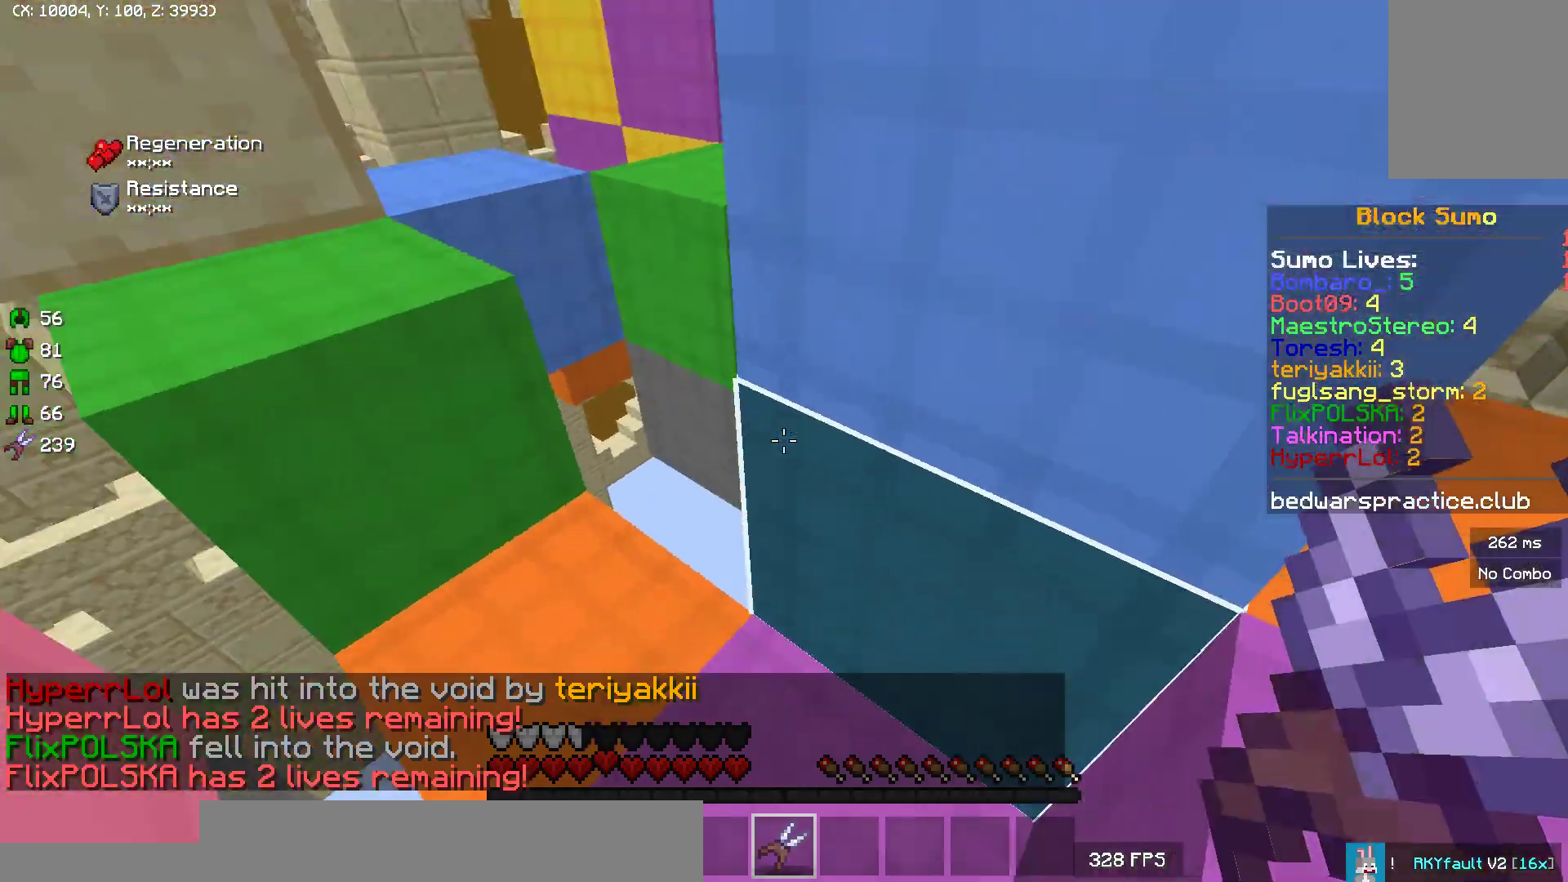
{"keys": [], "mouse": [], "events": []}
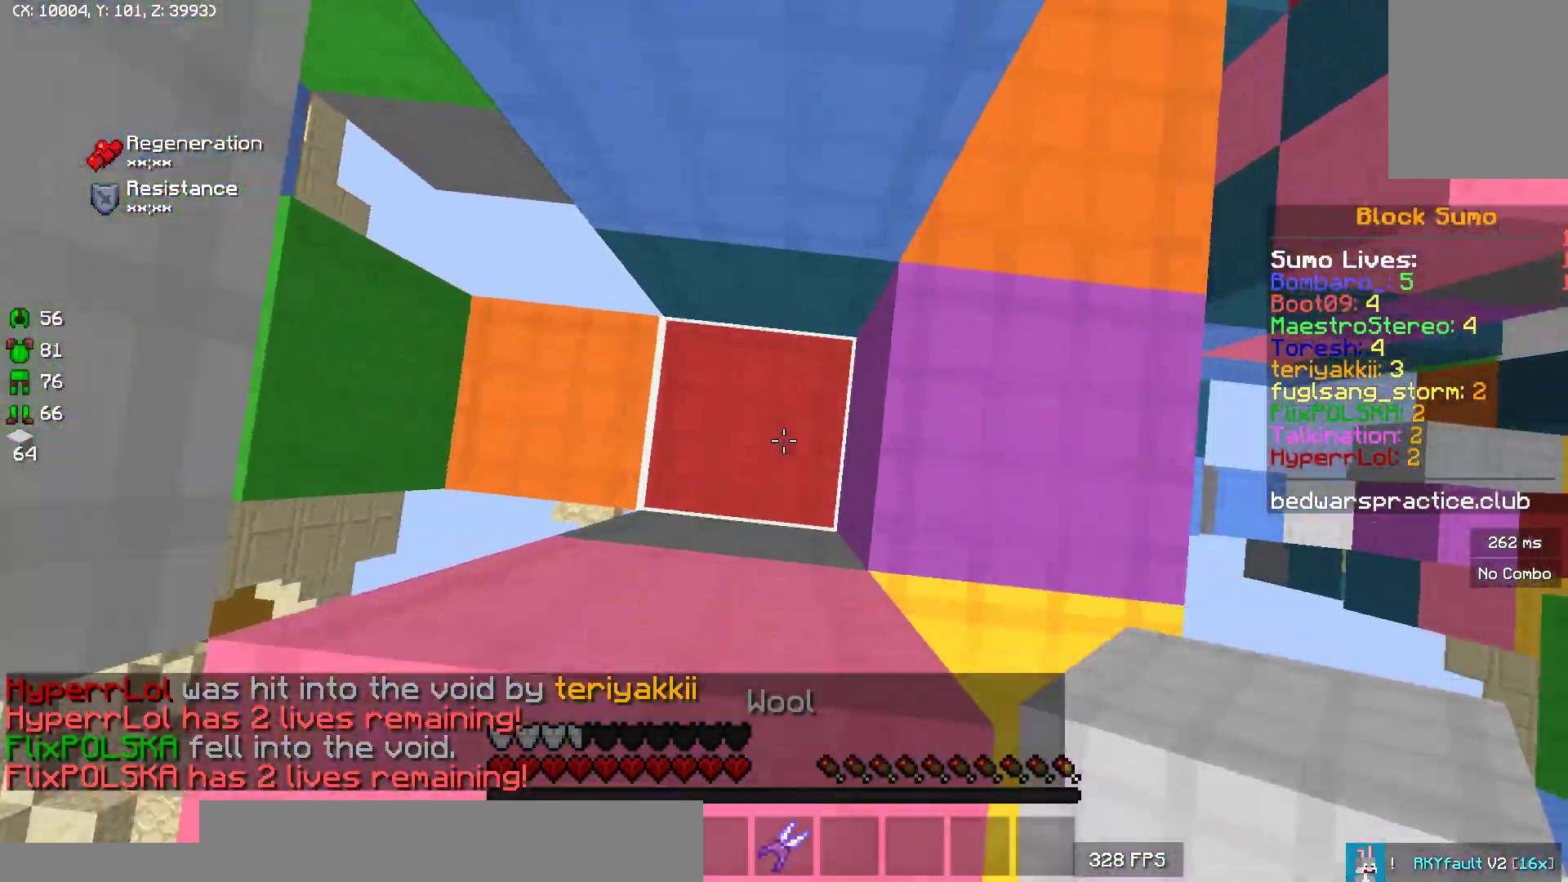
{"keys": ["w"], "mouse": [], "events": [[67, "mouse_right", "down"], [83, "mouse_right", "up"], [100, "mouse_right", "down"], [133, "mouse_right", "up"], [250, "w", "down"]]}
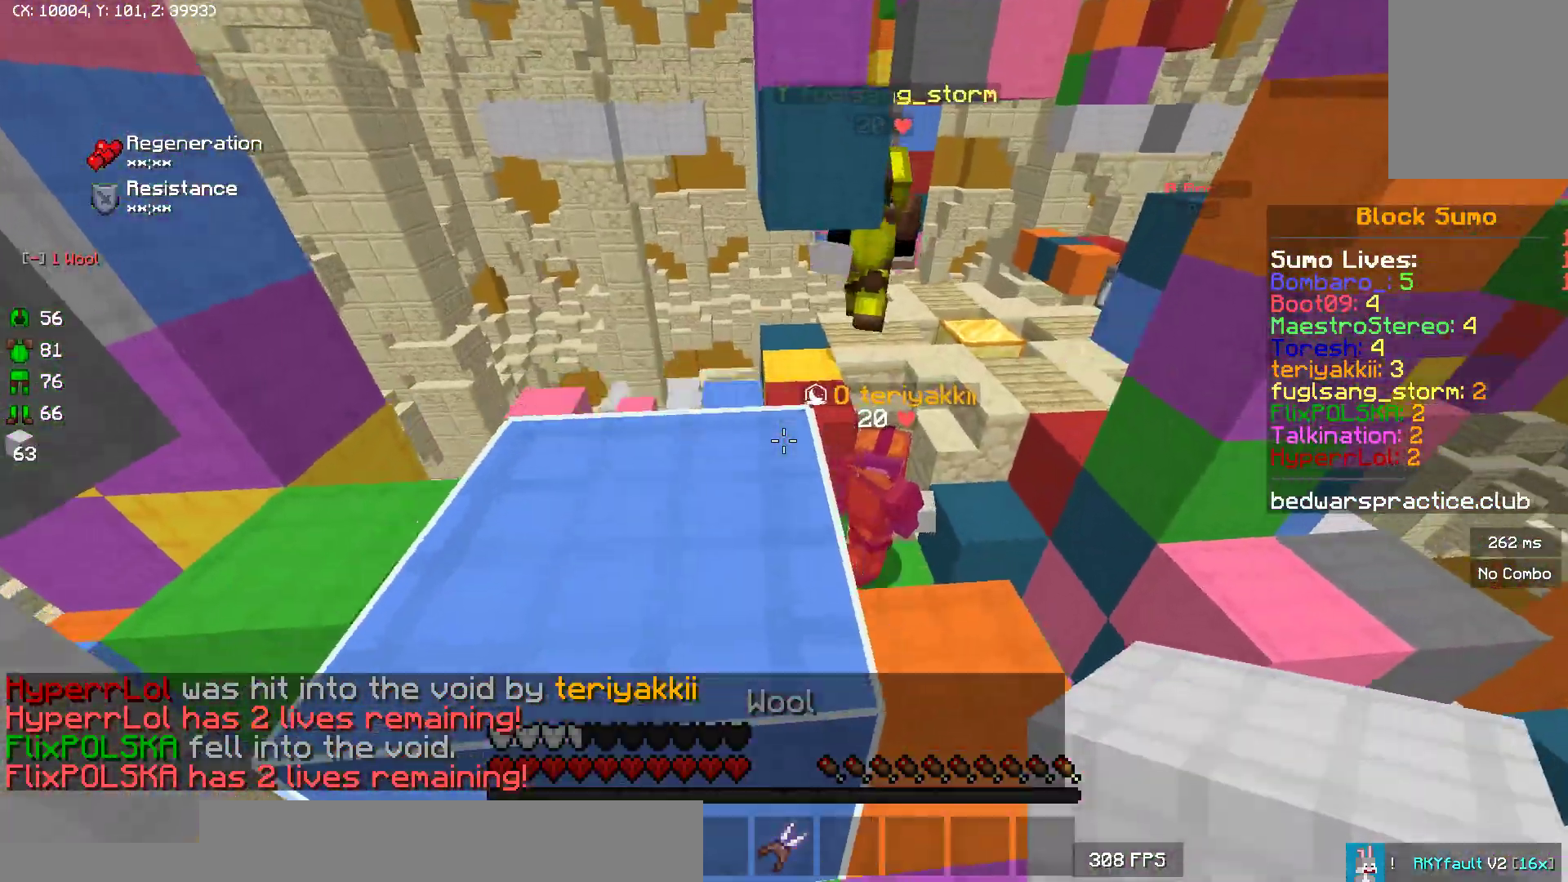
{"keys": [], "mouse": [], "events": [[117, "w", "up"]]}
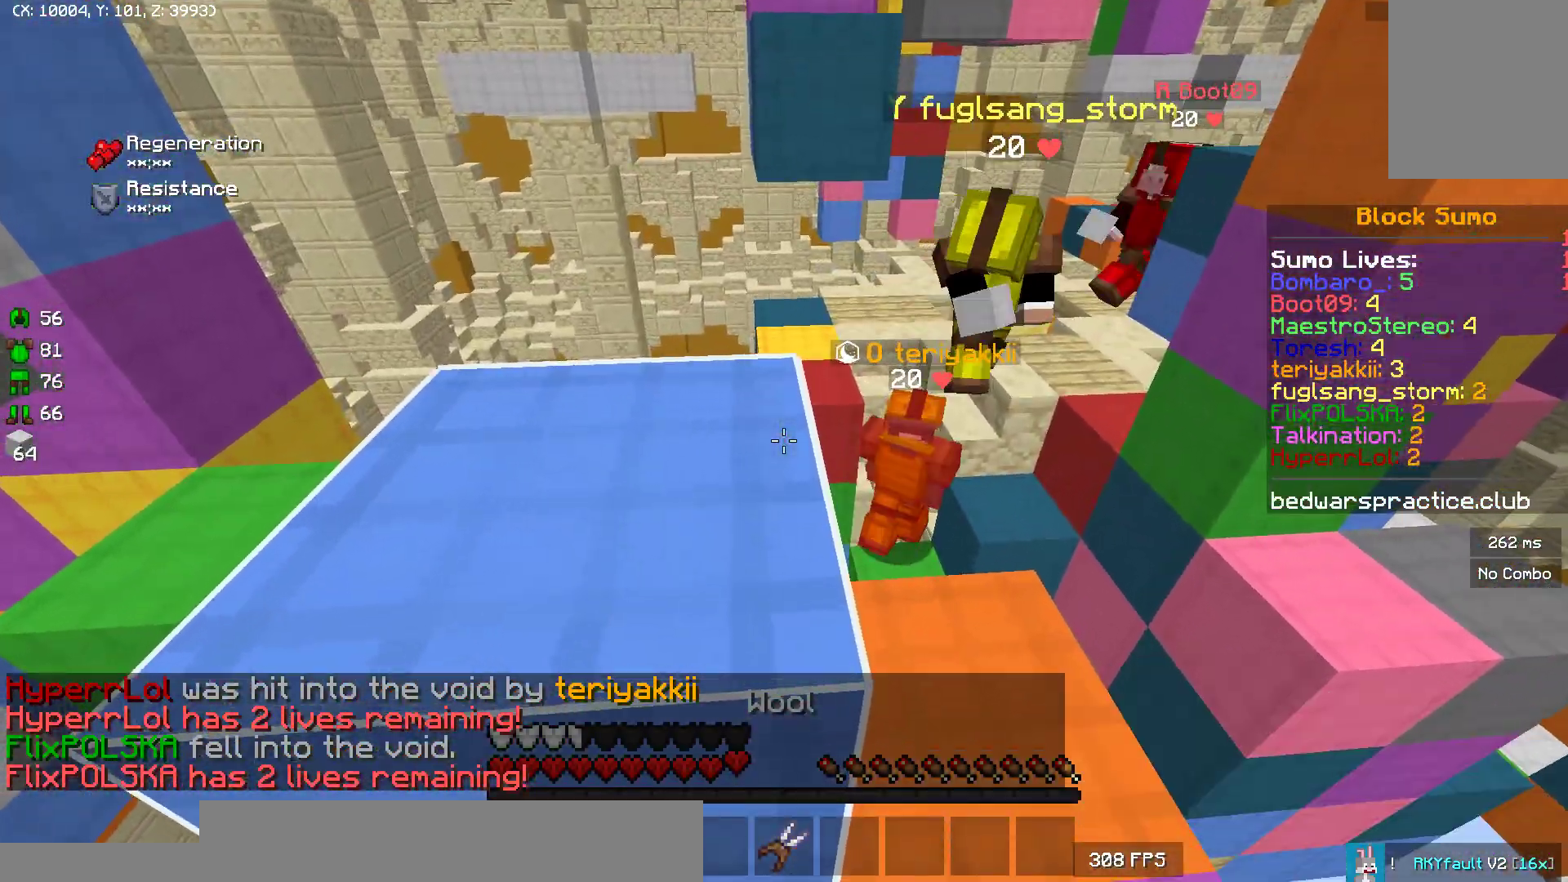
{"keys": [], "mouse": [], "events": [[100, "d", "down"], [250, "d", "up"]]}
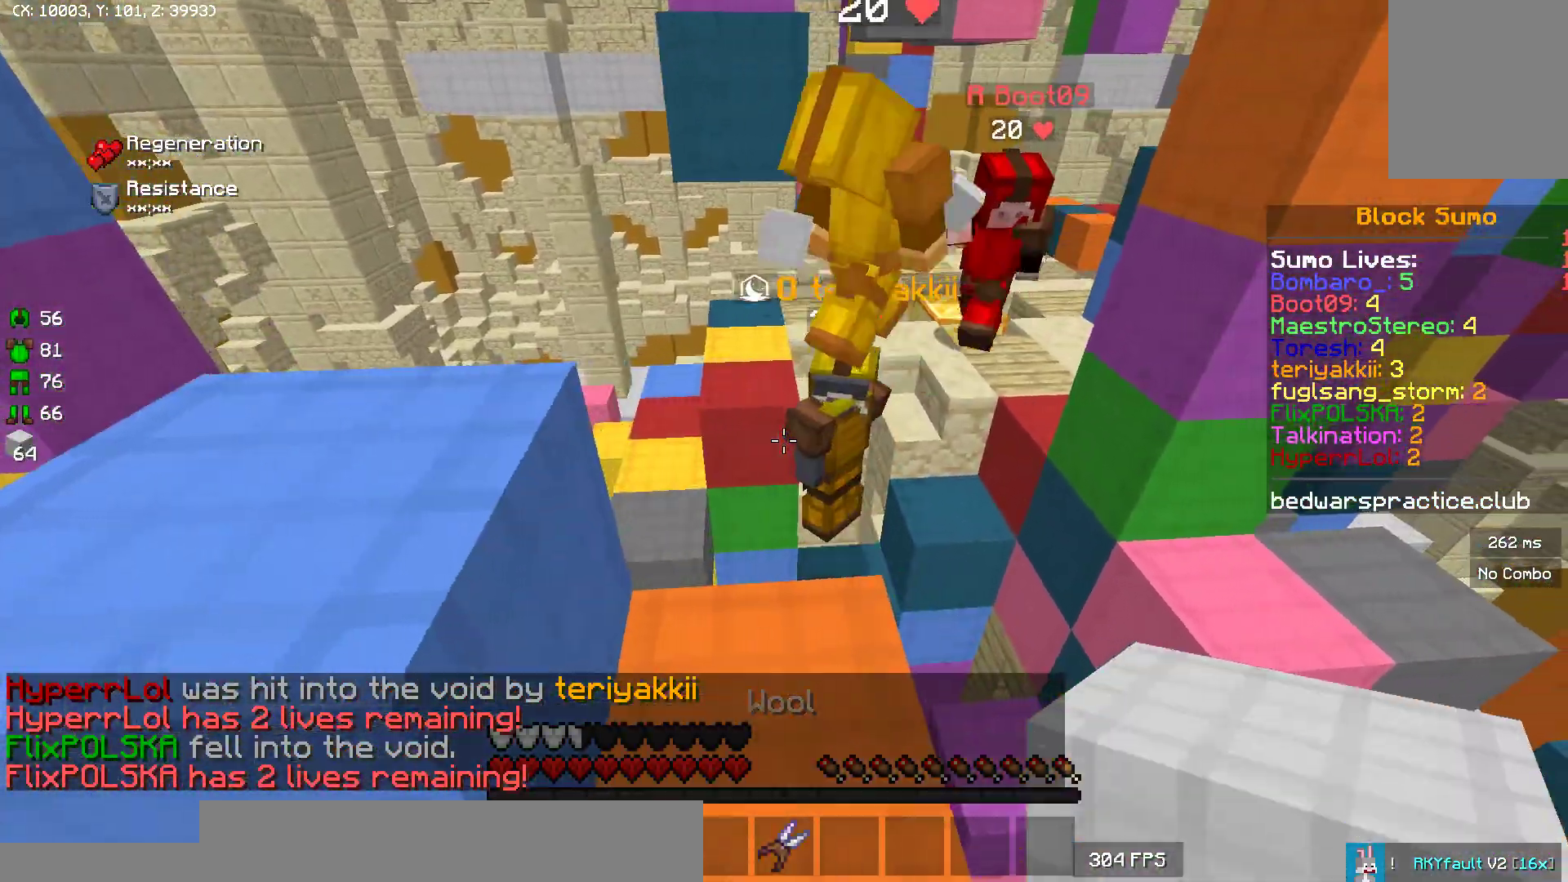
{"keys": ["w"], "mouse": [], "events": [[300, "w", "down"]]}
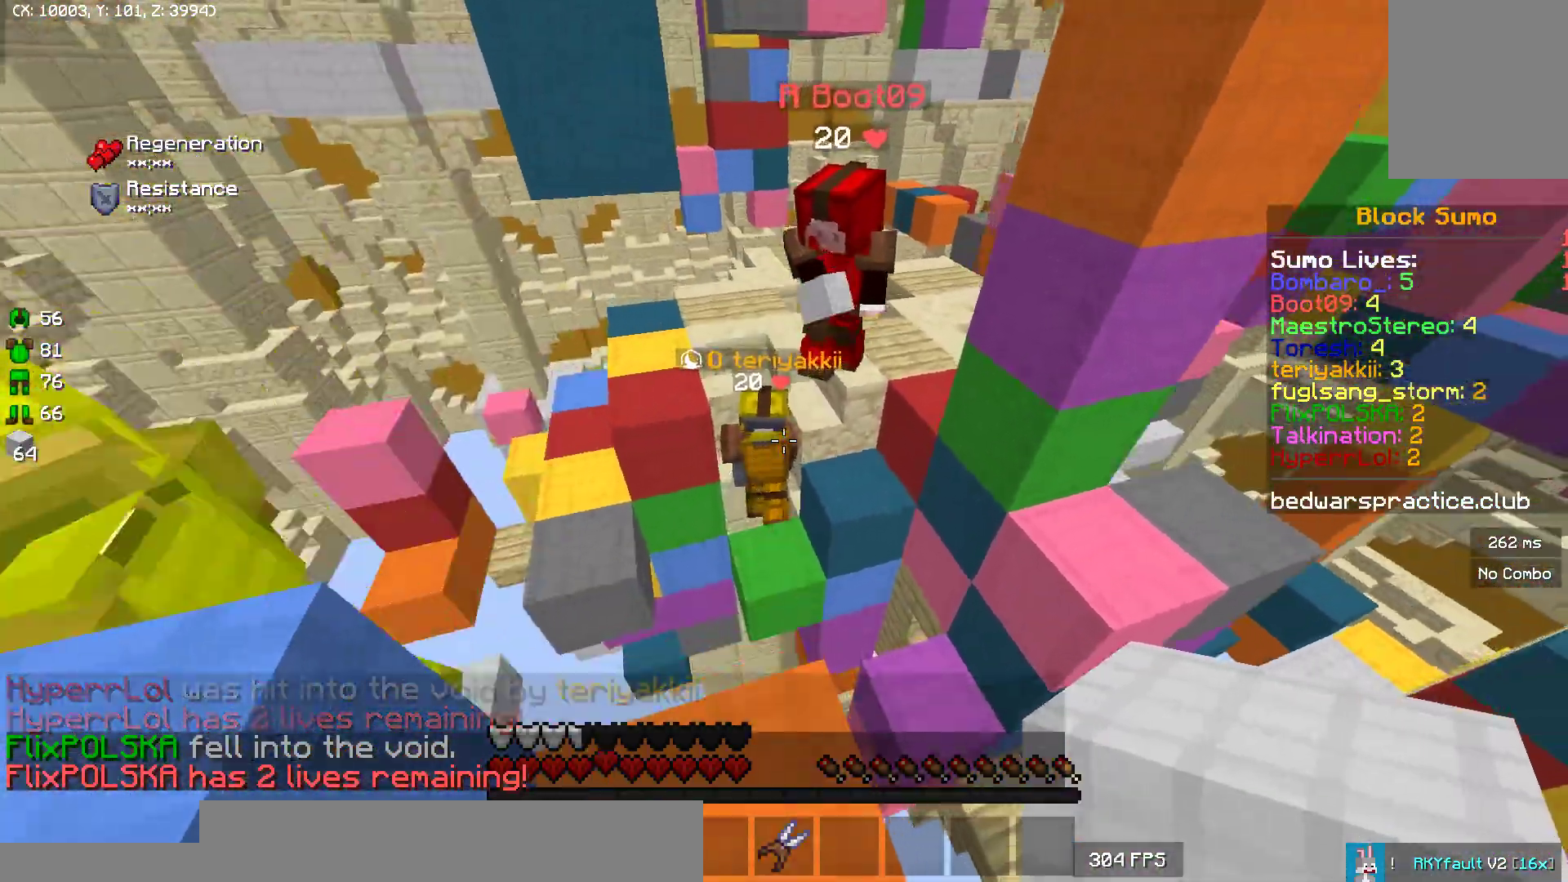
{"keys": ["d"], "mouse": ["left"], "events": [[350, "d", "down"], [350, "mouse_left", "down"], [417, "mouse_left", "up"], [467, "w", "up"], [500, "mouse_left", "down"]]}